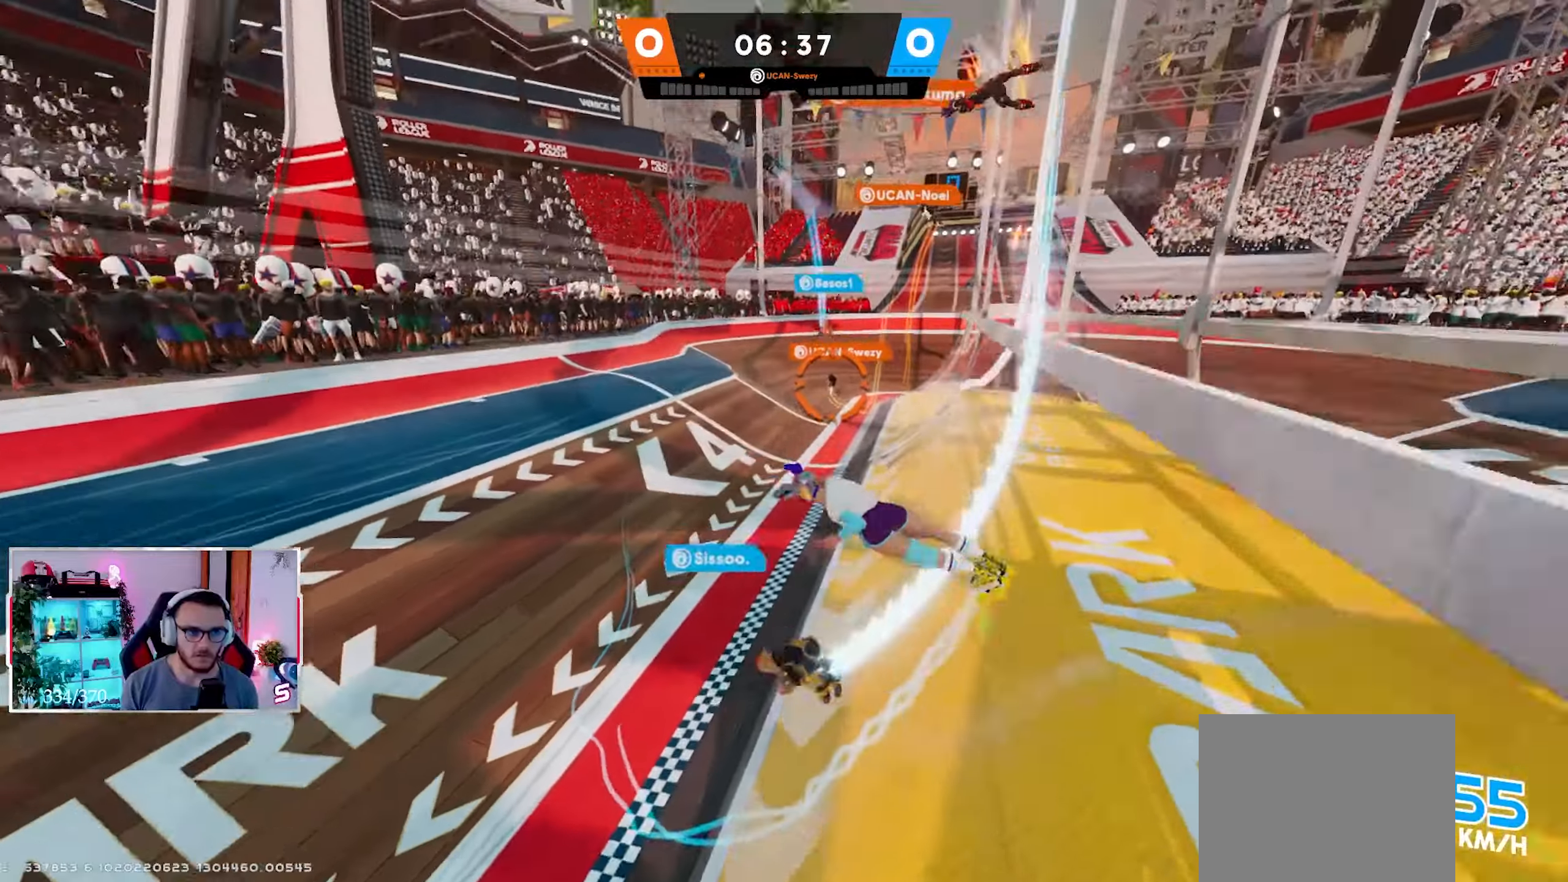
Gameplay with a controller (Xbox layout); each line is a JSON object with the inputs held at the frame after it. "events" lists button and stick changes between this image and that frame as [ms after this image, input, new state], when the widget could be followed in between.
{"buttons": ["L2"], "left_stick": "down-right", "right_stick": "center", "events": [[17, "X", "up"], [117, "right_stick", "left"], [283, "right_stick", "center"]]}
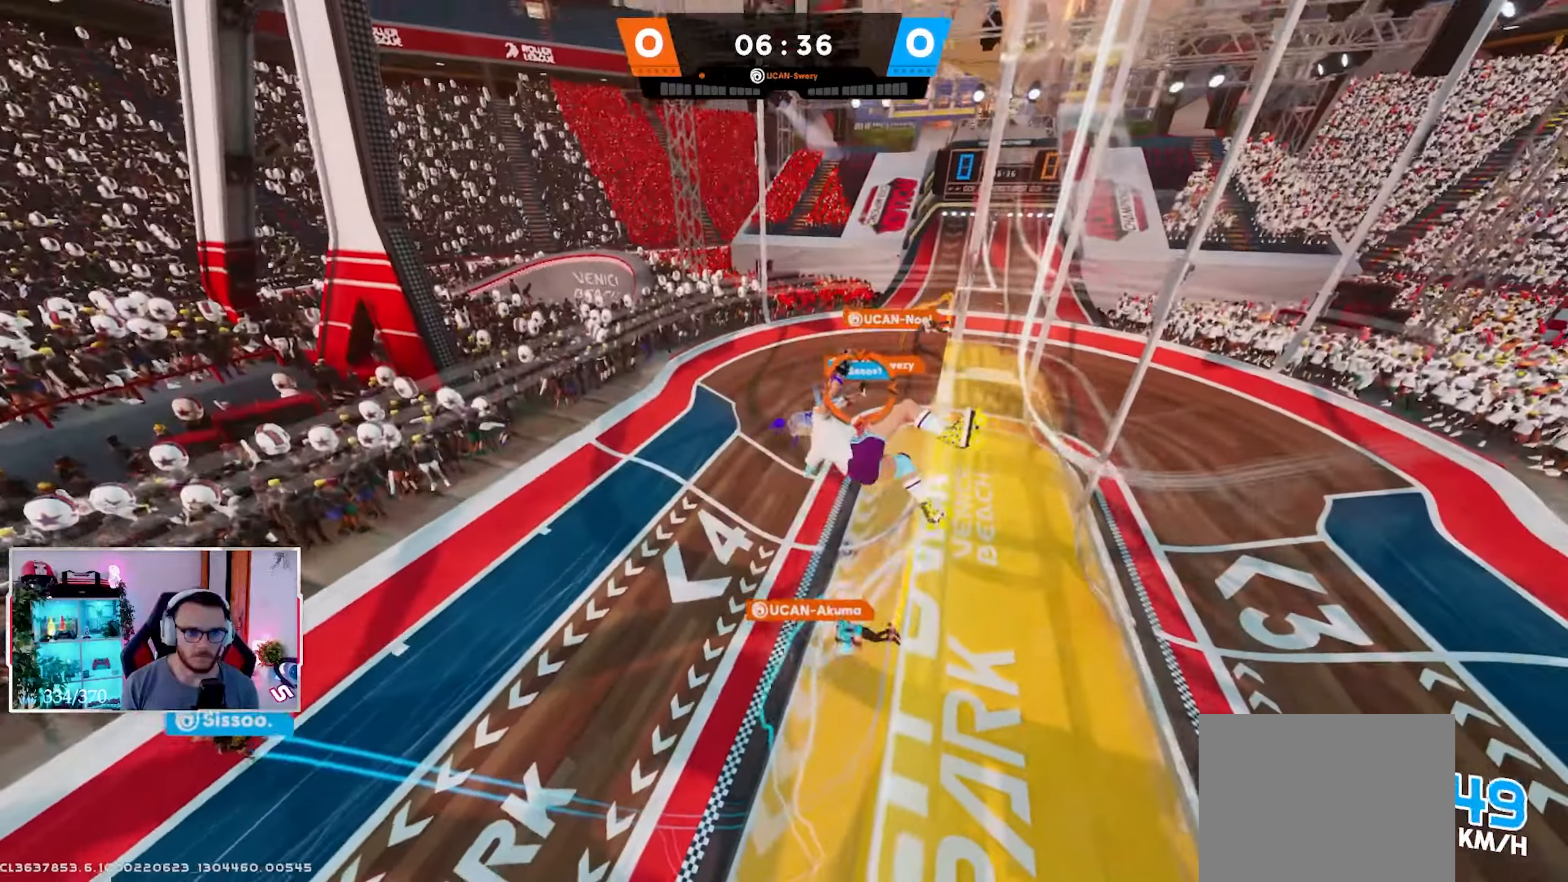
{"buttons": ["R2"], "left_stick": "up-left", "right_stick": "center", "events": [[150, "left_stick", "right"], [167, "L2", "up"], [183, "R1", "down"], [233, "R2", "down"], [250, "R1", "up"], [300, "left_stick", "up-left"]]}
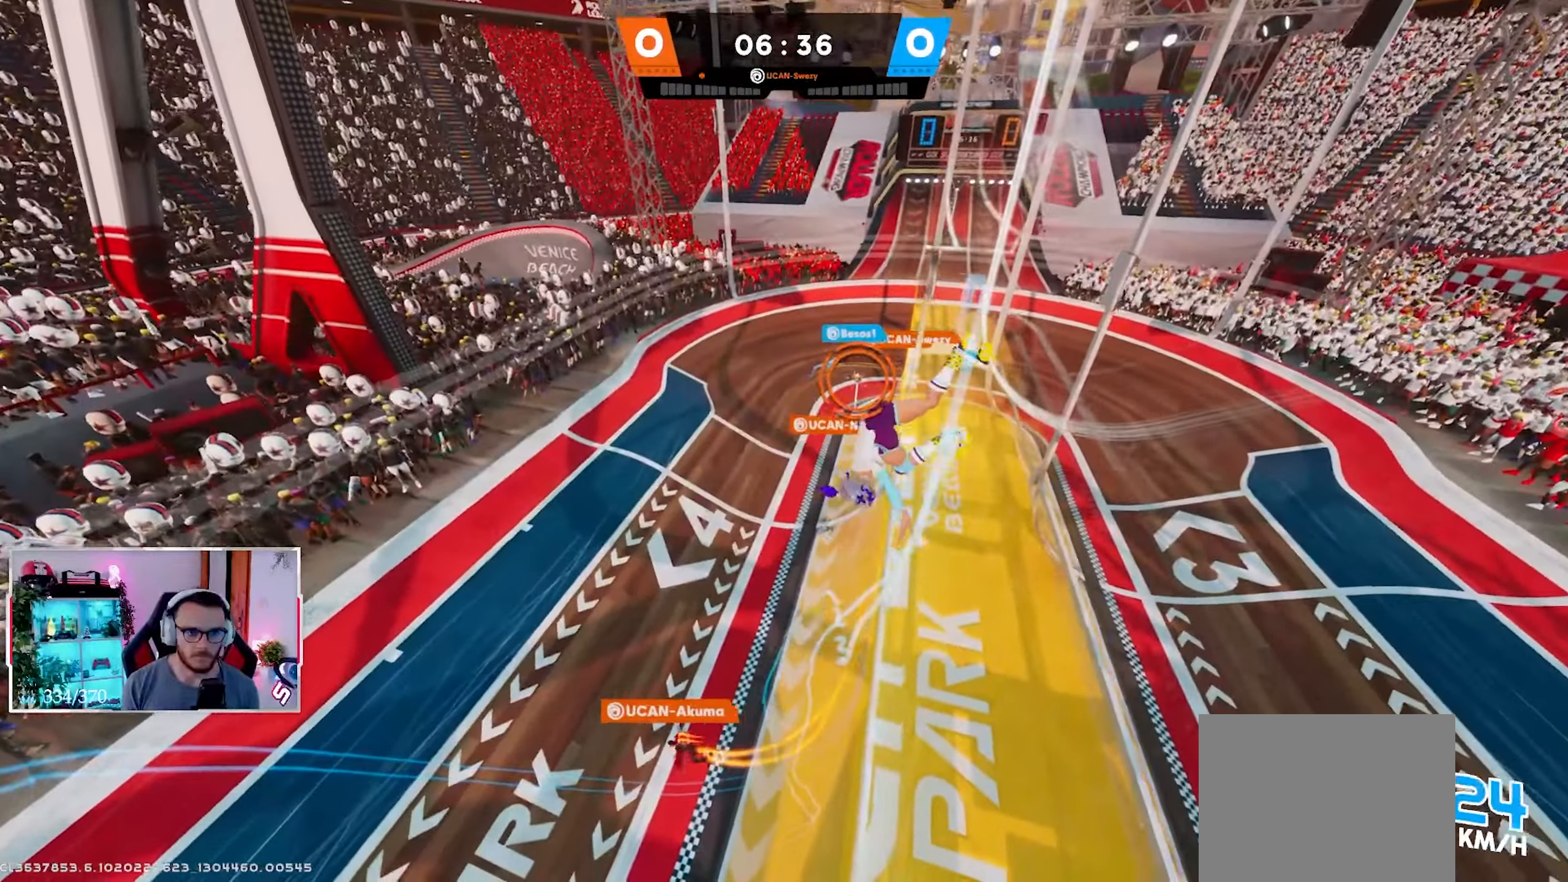
{"buttons": ["L2"], "left_stick": "down-left", "right_stick": "center", "events": [[83, "left_stick", "down-left"], [217, "R2", "up"], [267, "L2", "down"], [300, "left_stick", "up-right"], [417, "R1", "down"], [417, "left_stick", "down-right"], [483, "R1", "up"], [483, "left_stick", "down-left"]]}
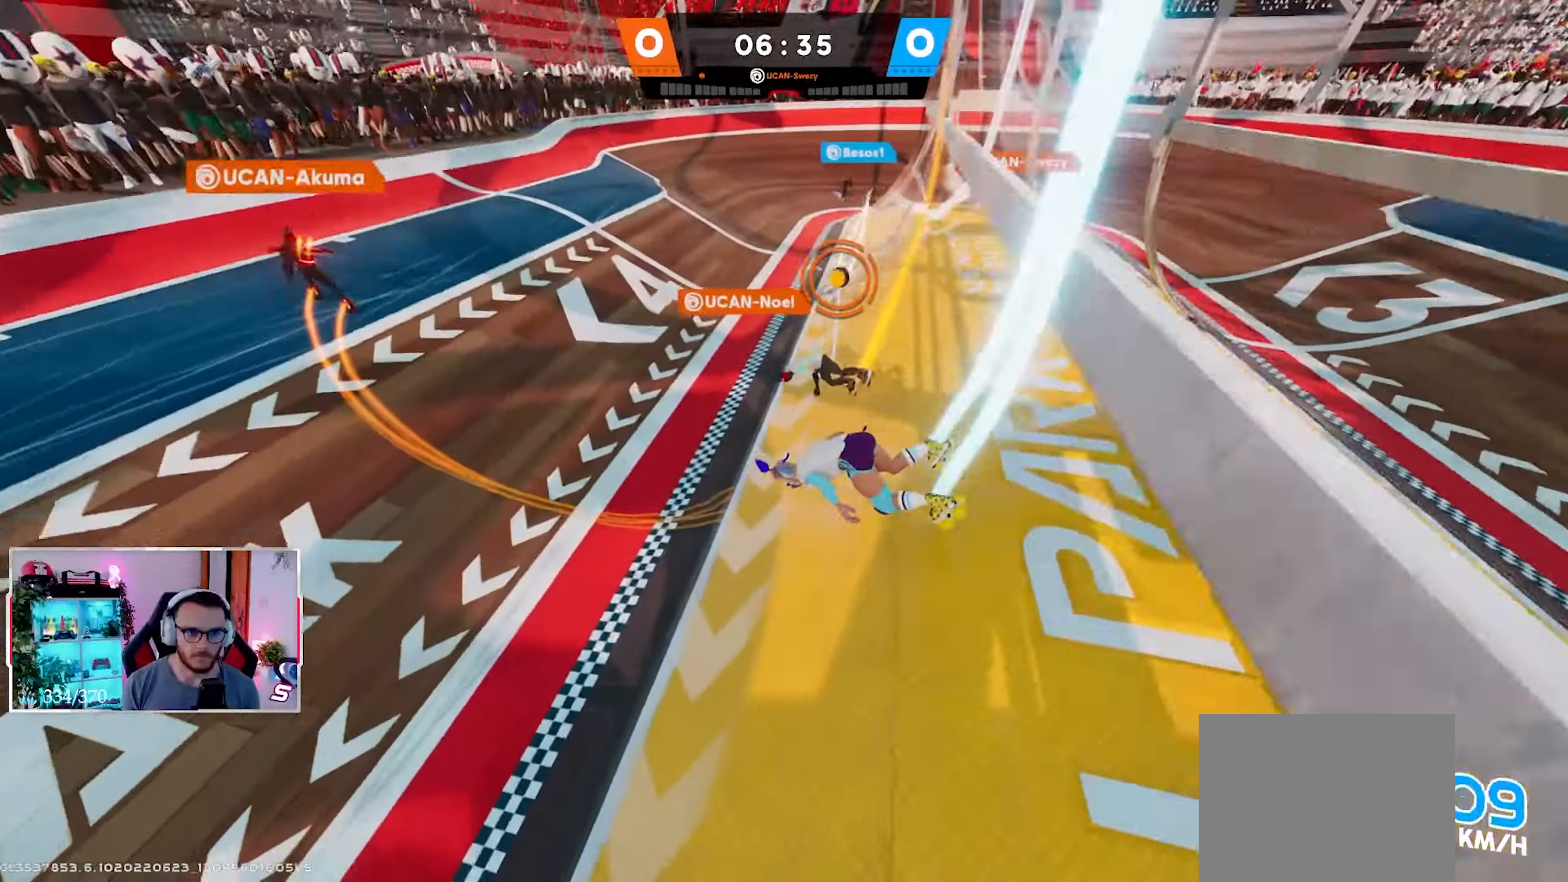
{"buttons": ["L2"], "left_stick": "up-left", "right_stick": "center", "events": [[50, "left_stick", "up-left"], [133, "X", "down"], [133, "right_stick", "up"], [217, "X", "up"], [267, "right_stick", "left"], [450, "right_stick", "center"]]}
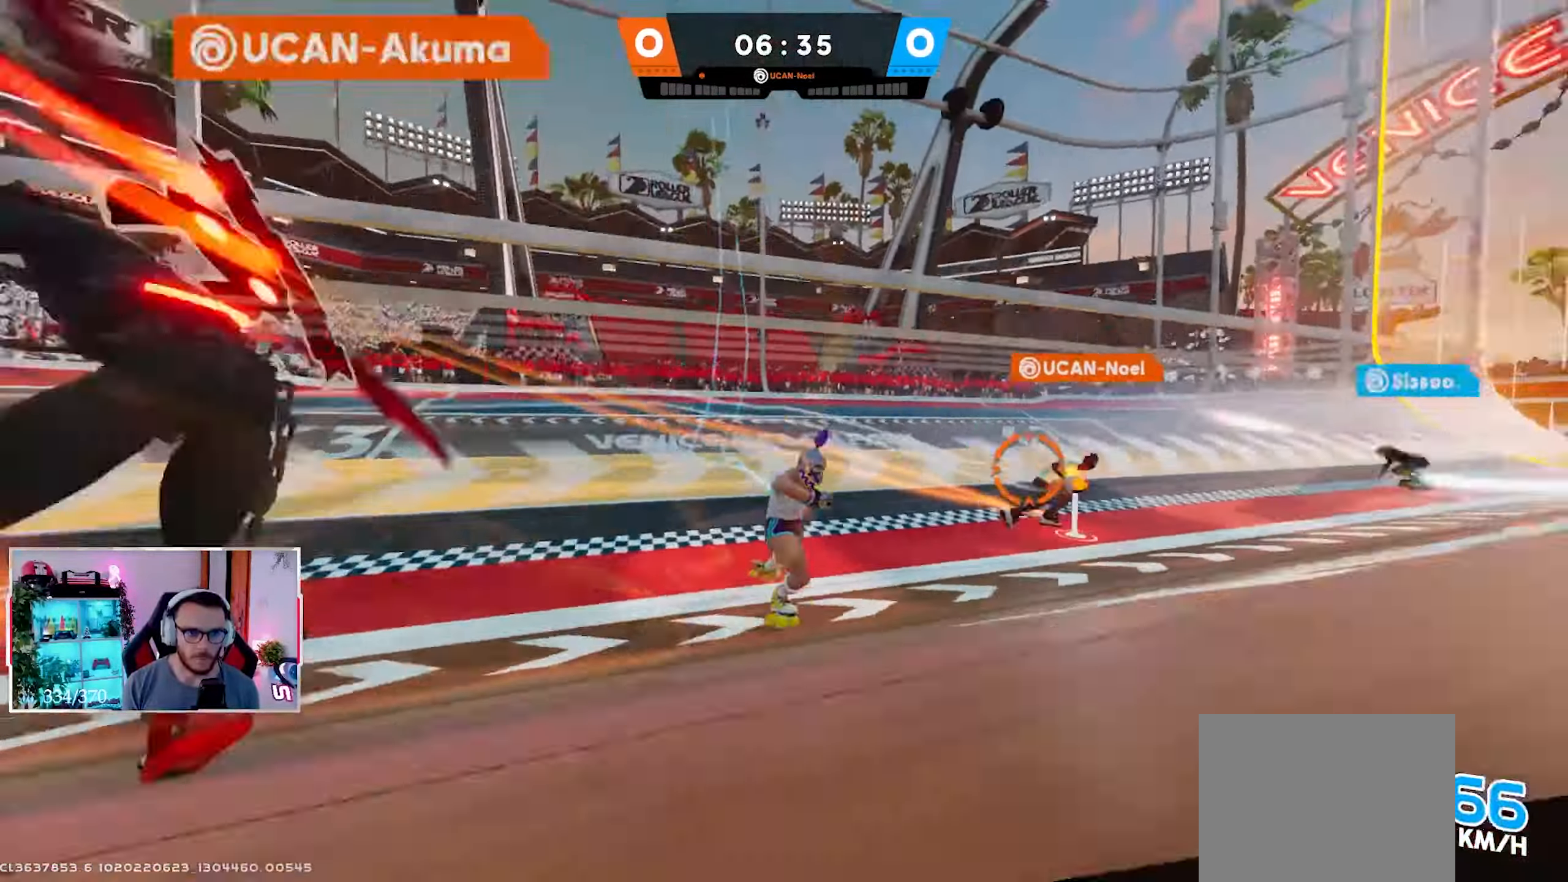
{"buttons": ["L2"], "left_stick": "up-right", "right_stick": "up-right", "events": [[17, "left_stick", "down"], [50, "right_stick", "down-right"], [150, "left_stick", "up-right"], [167, "R1", "down"], [167, "right_stick", "center"], [250, "R1", "up"], [417, "right_stick", "up-right"]]}
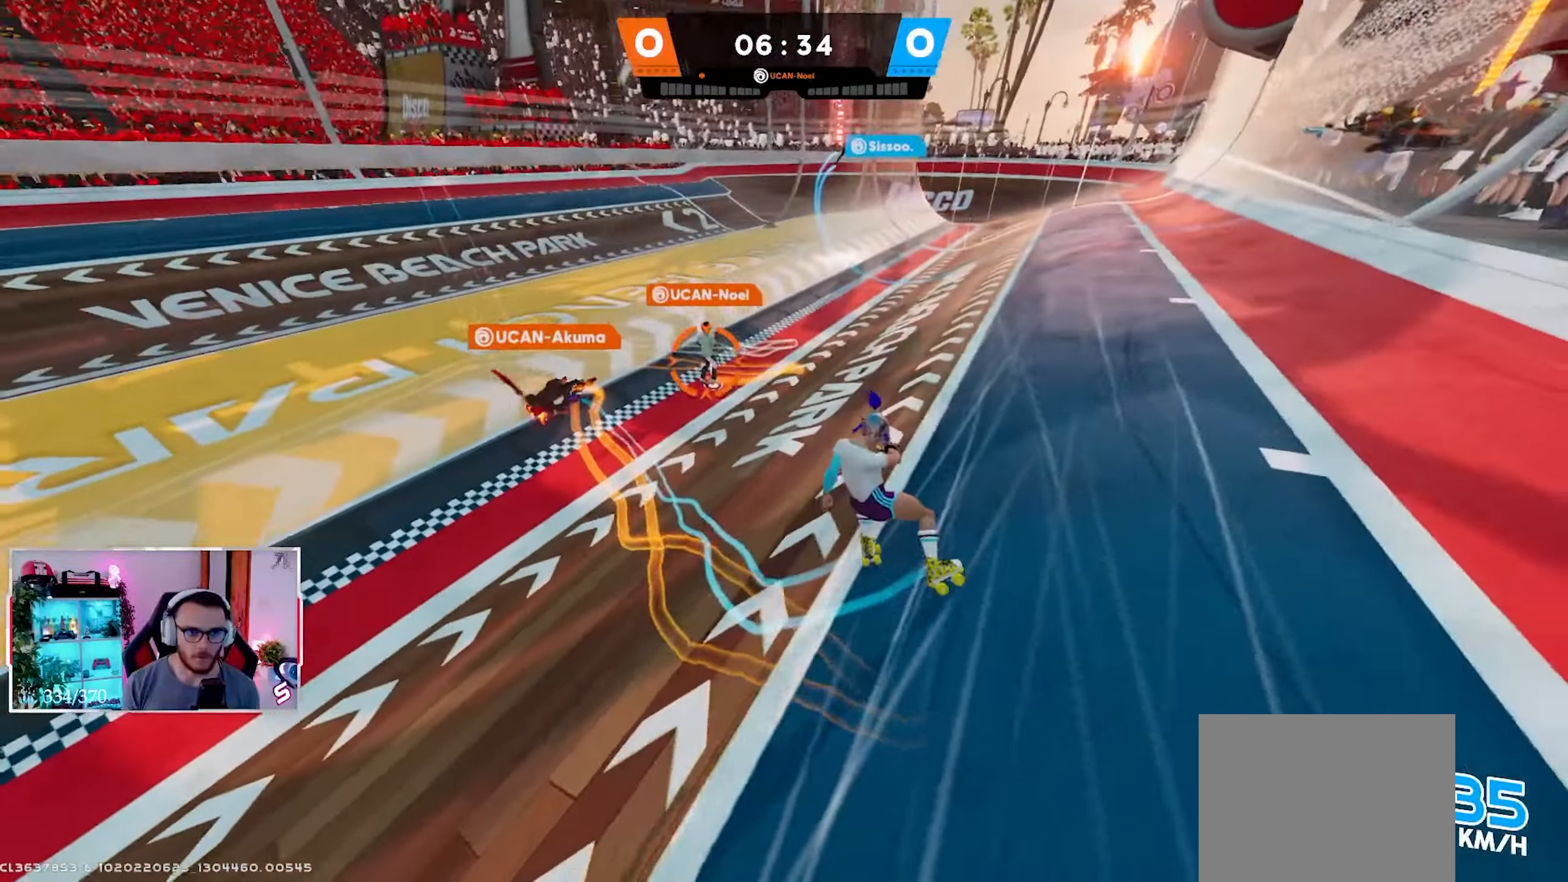
{"buttons": ["L2"], "left_stick": "up-left", "right_stick": "up-left", "events": [[50, "right_stick", "center"], [83, "left_stick", "up"], [217, "right_stick", "up-left"], [250, "left_stick", "up-left"]]}
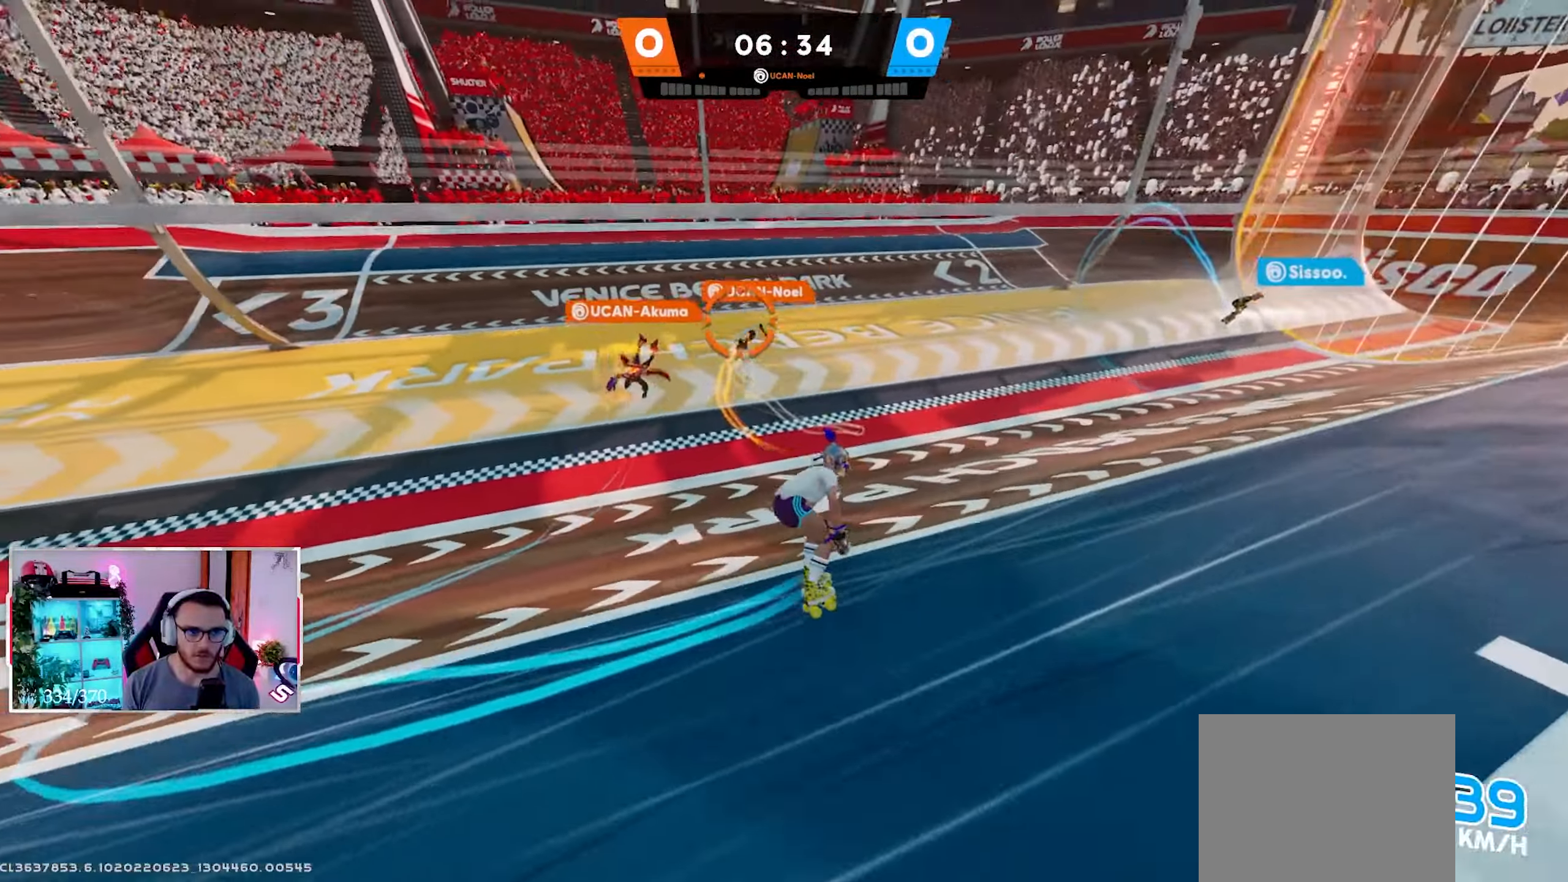
{"buttons": ["L2"], "left_stick": "up-right", "right_stick": "right", "events": [[33, "left_stick", "up"], [100, "X", "down"], [100, "right_stick", "up"], [167, "X", "up"], [250, "X", "down"], [250, "left_stick", "up-right"], [300, "X", "up"], [350, "right_stick", "right"], [383, "X", "down"], [450, "X", "up"]]}
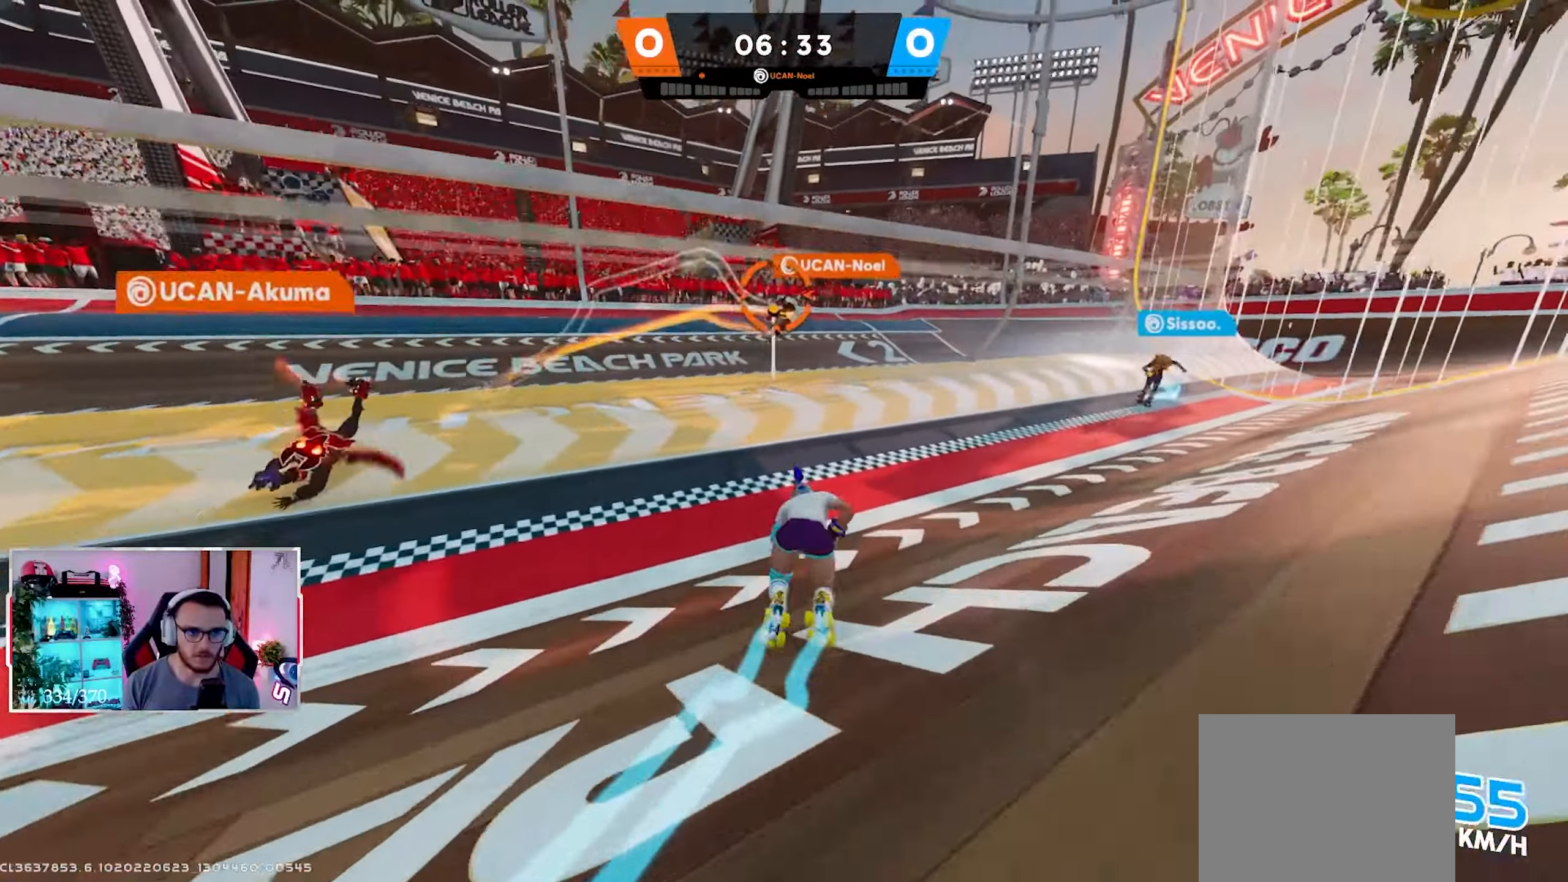
{"buttons": ["L2"], "left_stick": "up-right", "right_stick": "right", "events": [[50, "X", "down"], [100, "L3", "down"], [100, "X", "up"], [183, "X", "down"], [200, "L3", "up"], [250, "X", "up"], [350, "X", "down"], [367, "L3", "down"], [417, "X", "up"], [483, "L3", "up"]]}
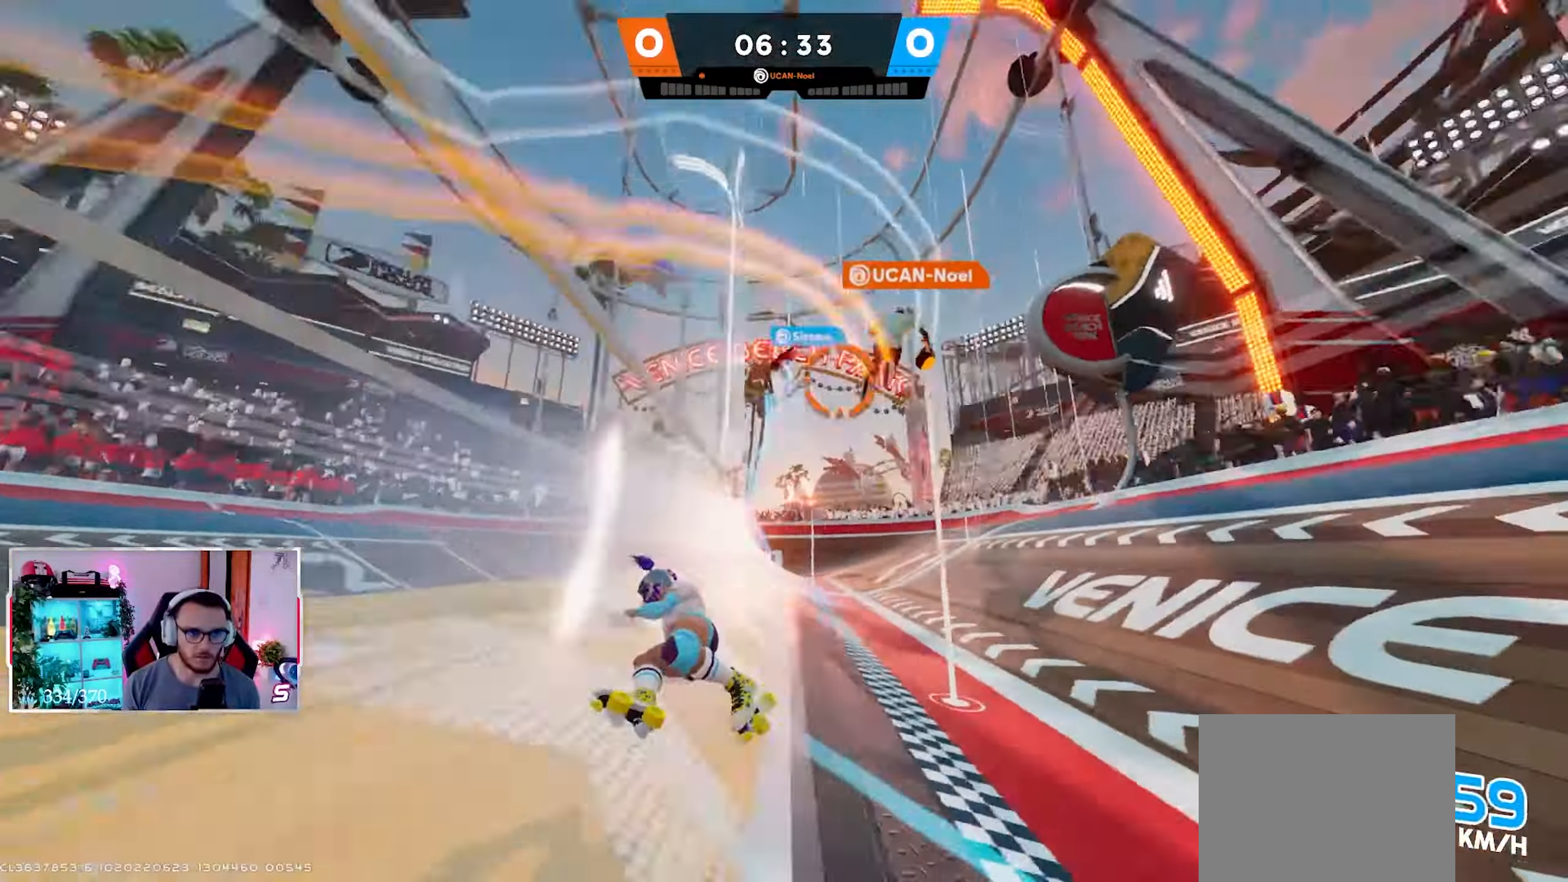
{"buttons": [], "left_stick": "center", "right_stick": "center", "events": [[117, "L3", "down"], [200, "right_stick", "down-right"], [217, "L3", "up"], [317, "right_stick", "center"], [367, "L2", "up"], [367, "left_stick", "center"]]}
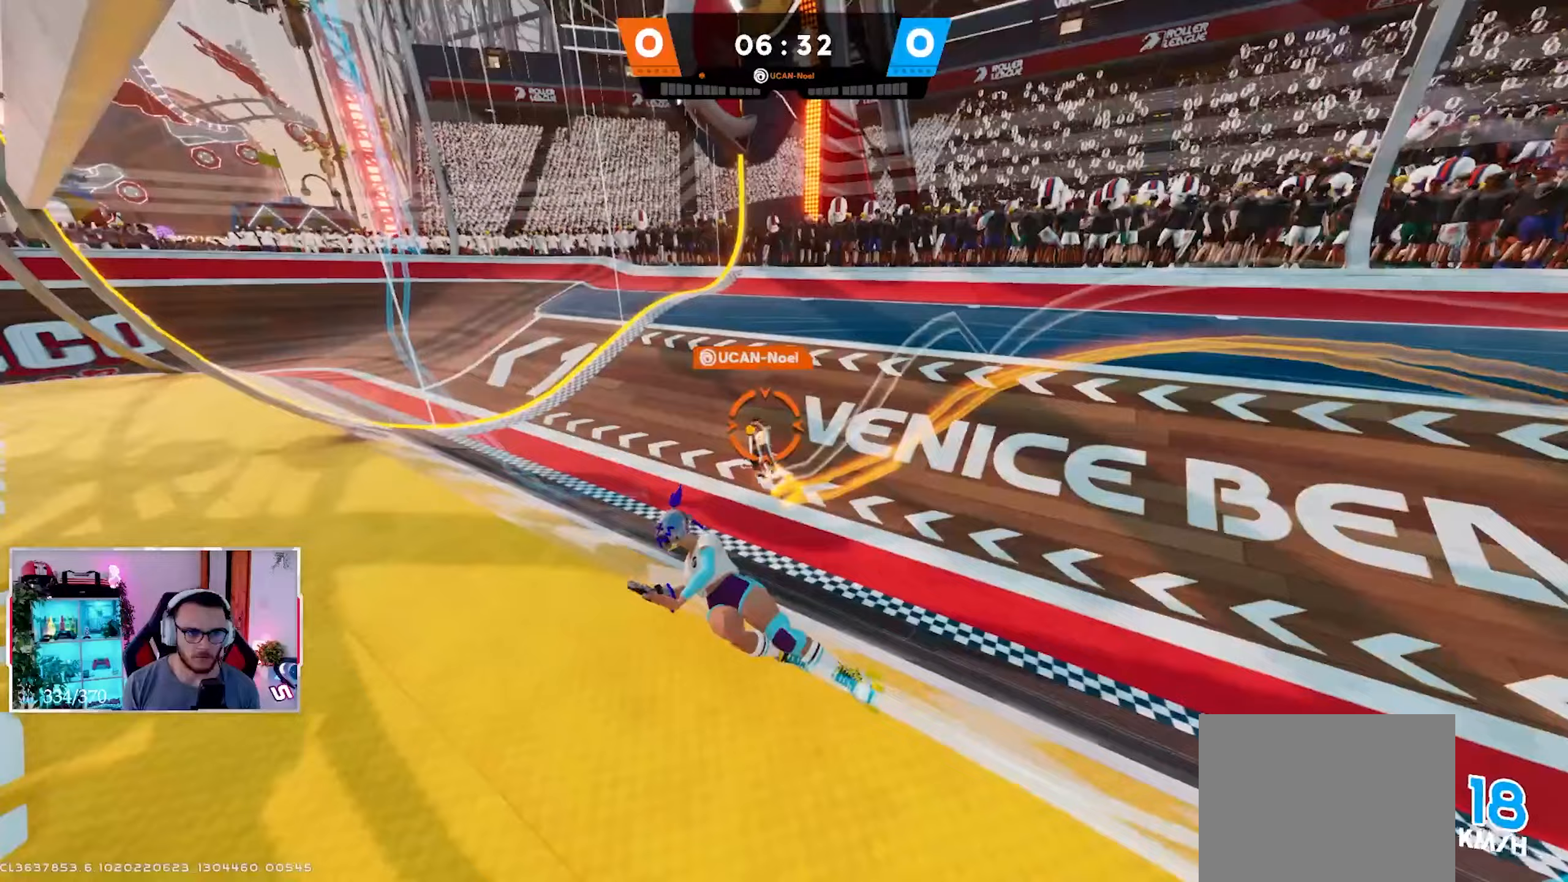
{"buttons": [], "left_stick": "up-left", "right_stick": "up-left", "events": [[50, "left_stick", "up-left"], [300, "right_stick", "up-left"]]}
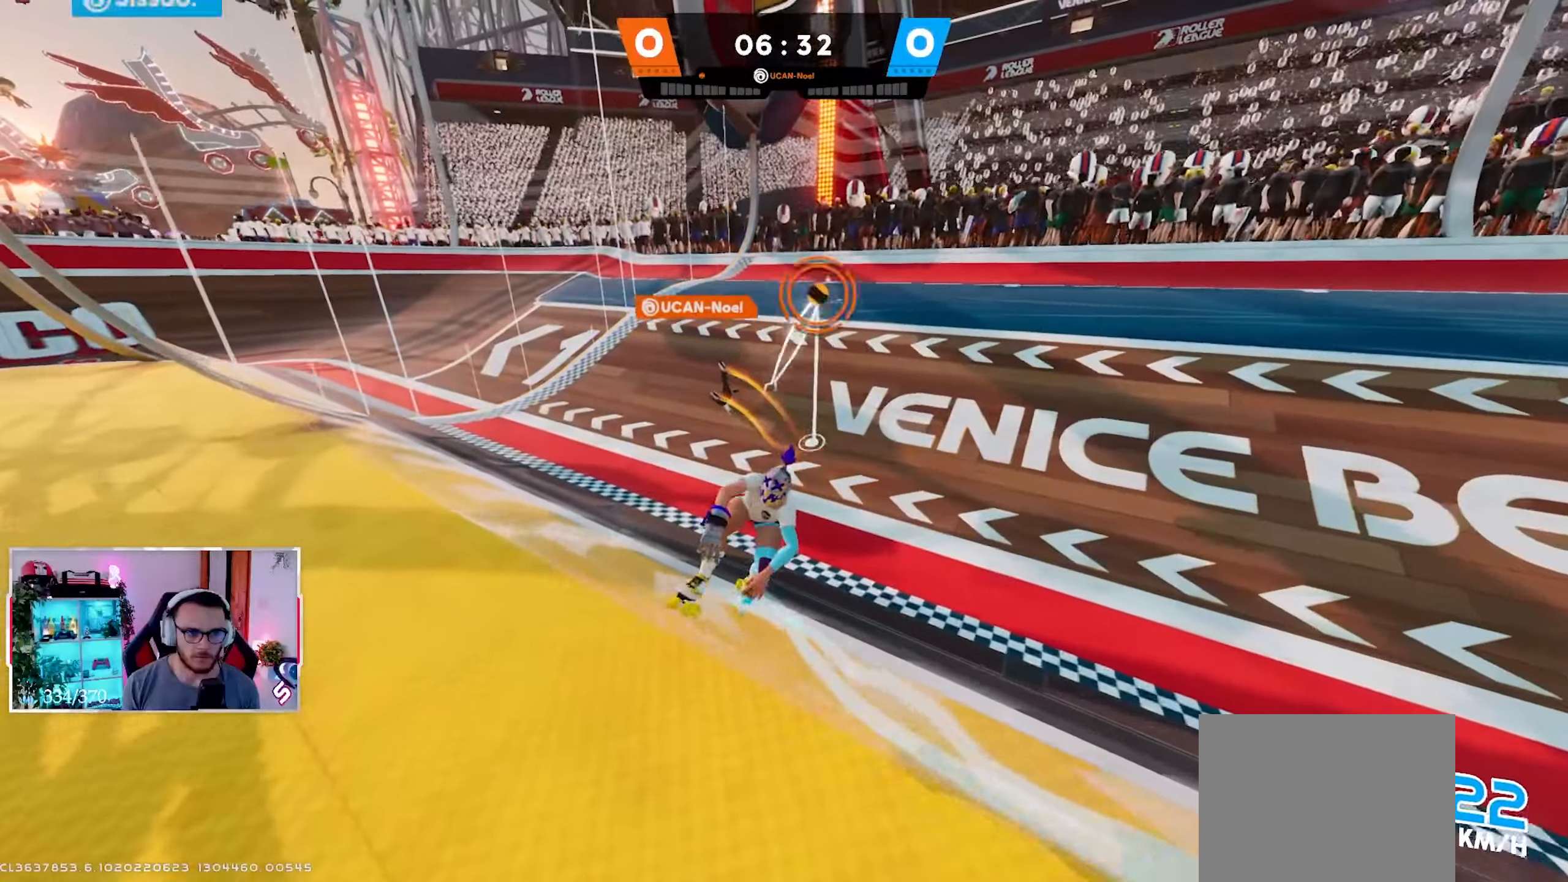
{"buttons": ["X", "L3"], "left_stick": "up", "right_stick": "up-right", "events": [[117, "left_stick", "up"], [250, "right_stick", "up"], [300, "X", "down"], [383, "X", "up"], [433, "right_stick", "up-right"], [450, "L3", "down"], [483, "X", "down"]]}
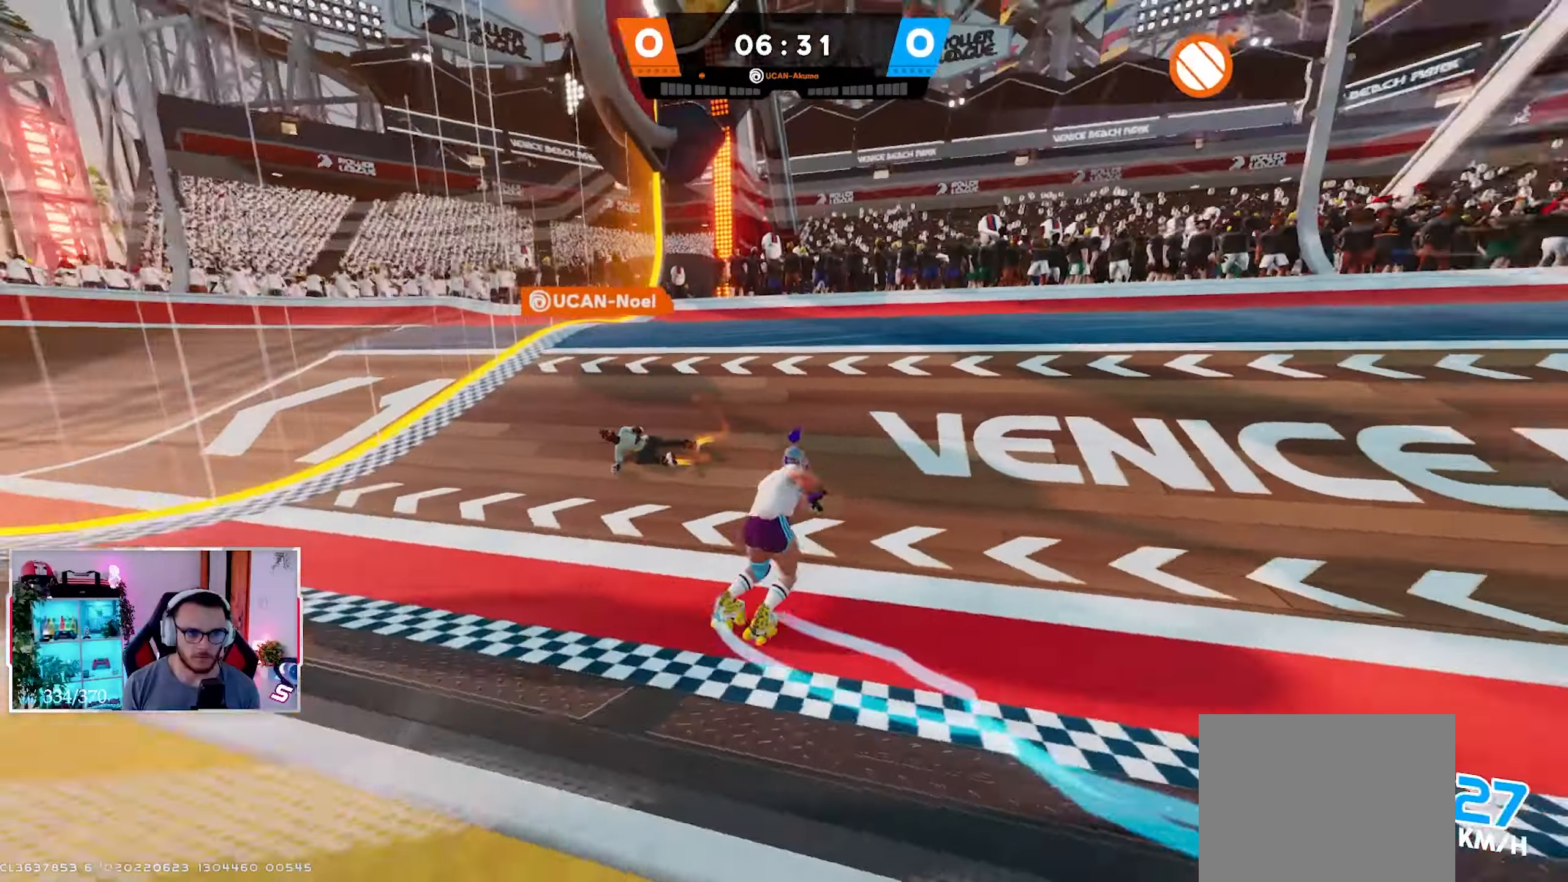
{"buttons": ["L2"], "left_stick": "down", "right_stick": "center", "events": [[17, "X", "up"], [17, "right_stick", "right"], [50, "L3", "up"], [50, "left_stick", "up-left"], [167, "L2", "down"], [167, "left_stick", "down-left"], [417, "right_stick", "center"], [450, "left_stick", "down"]]}
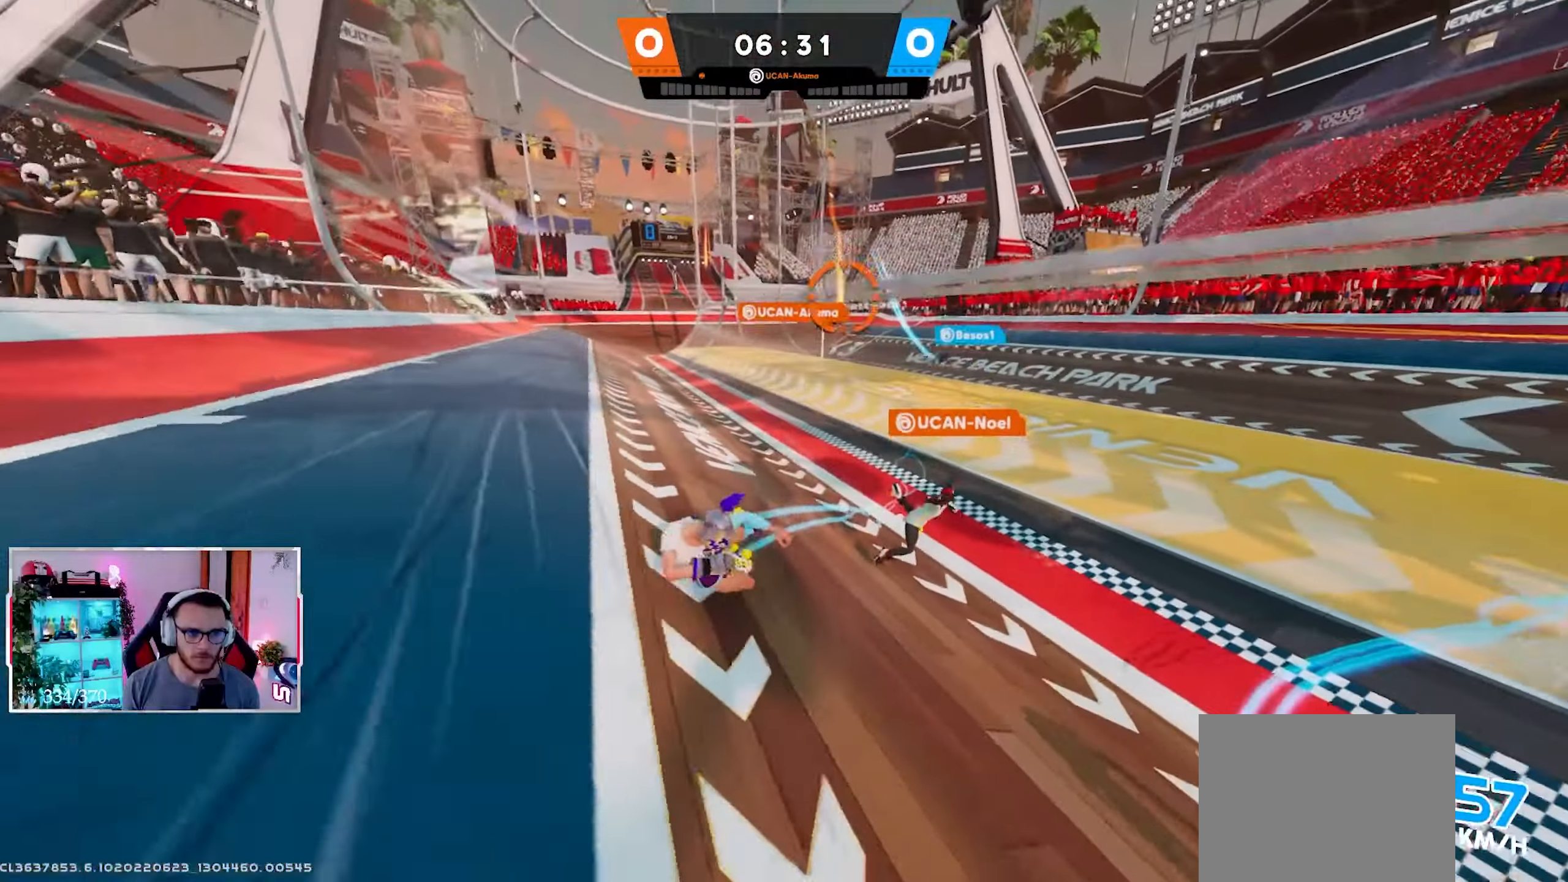
{"buttons": ["L2"], "left_stick": "center", "right_stick": "center", "events": [[100, "left_stick", "center"], [250, "L3", "down"], [350, "L3", "up"]]}
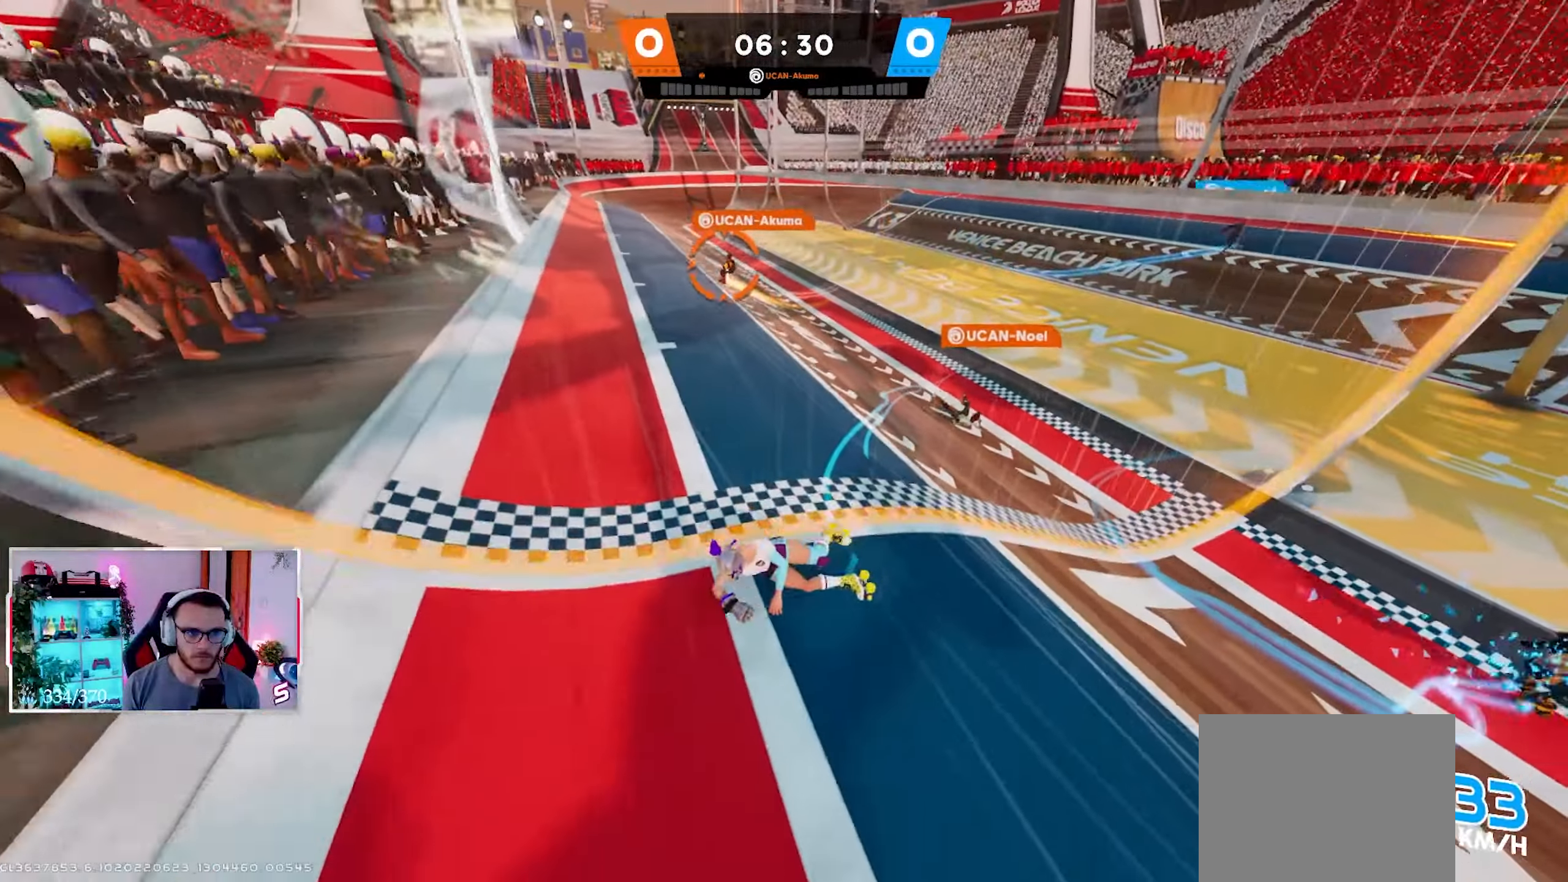
{"buttons": ["L2"], "left_stick": "center", "right_stick": "up-left", "events": [[33, "right_stick", "up-left"], [250, "left_stick", "up-right"], [433, "left_stick", "center"]]}
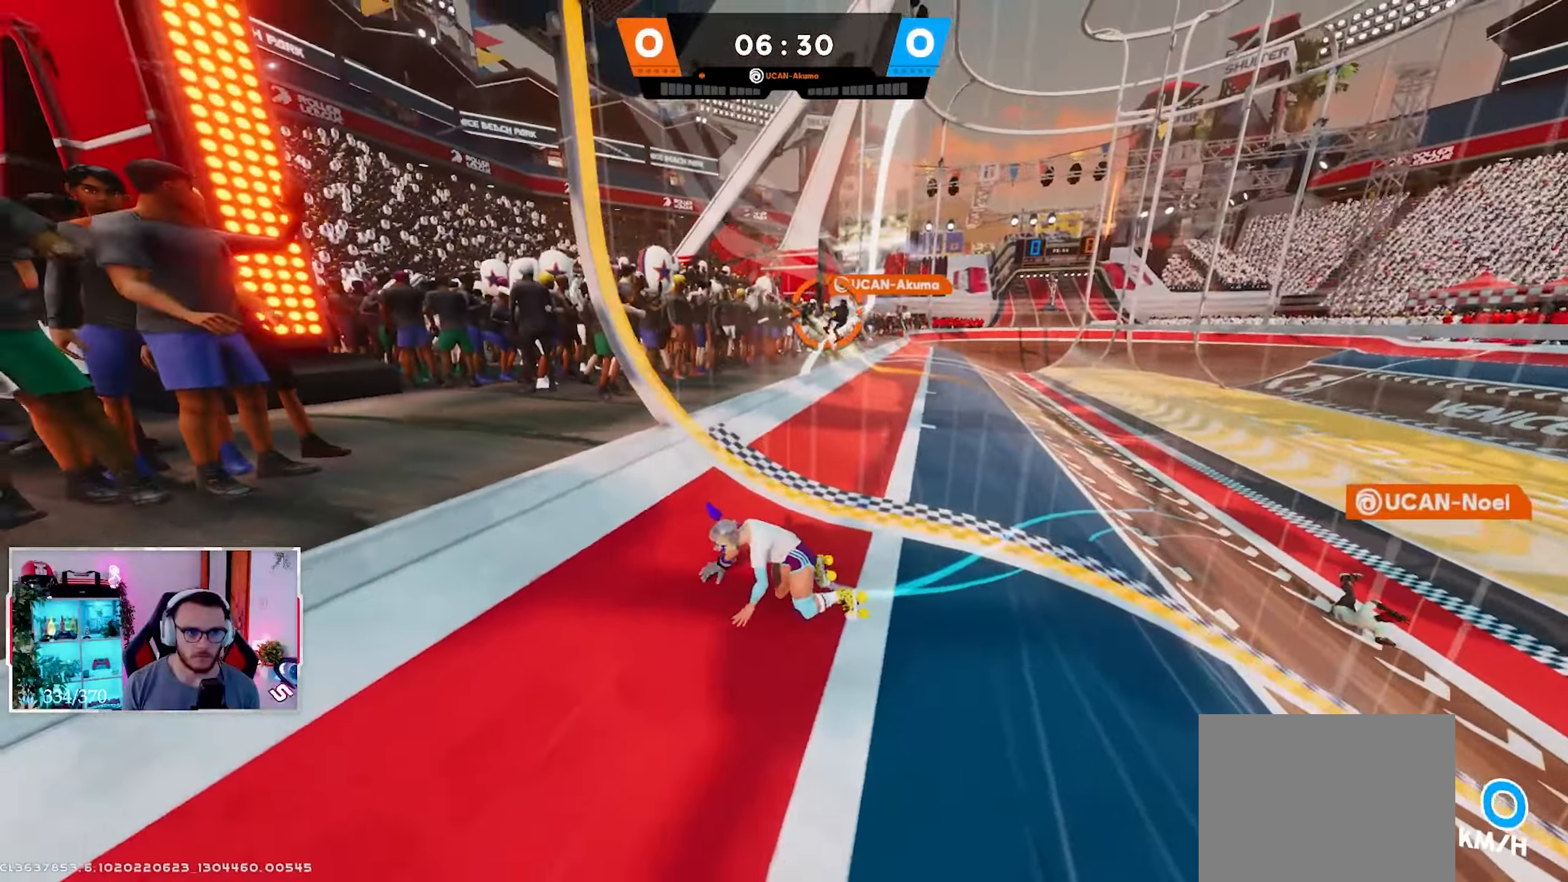
{"buttons": ["L2"], "left_stick": "right", "right_stick": "down-right", "events": [[83, "left_stick", "up"], [200, "left_stick", "up-right"], [267, "right_stick", "center"], [417, "X", "down"], [417, "left_stick", "right"], [467, "X", "up"], [483, "right_stick", "down-right"]]}
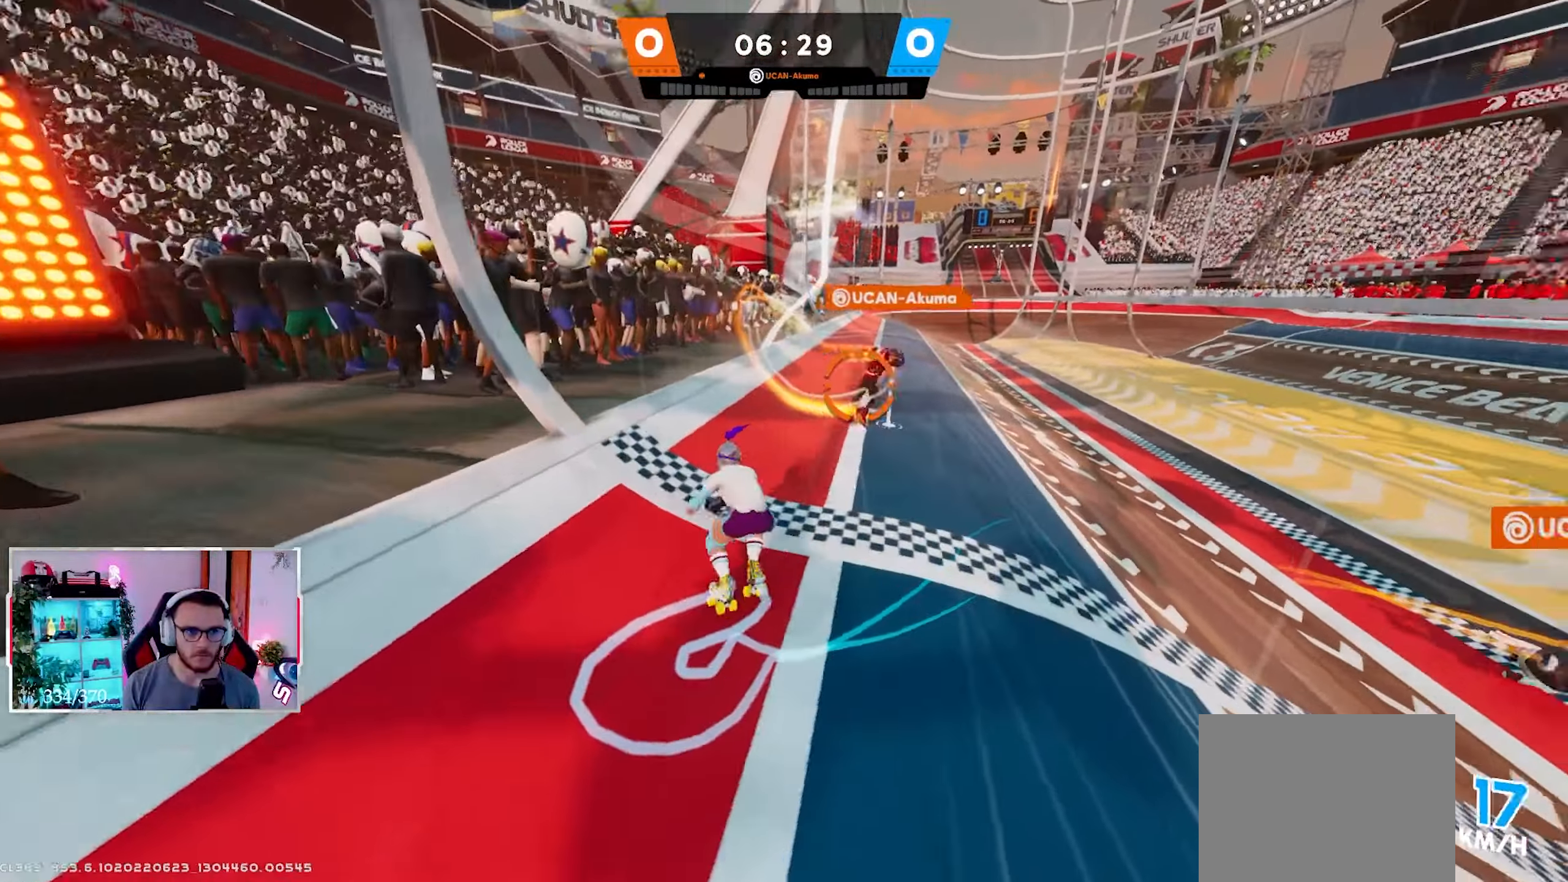
{"buttons": ["L2"], "left_stick": "up-right", "right_stick": "up-right", "events": [[67, "X", "down"], [117, "X", "up"], [133, "left_stick", "up-right"], [200, "right_stick", "right"], [217, "X", "down"], [283, "L3", "down"], [283, "X", "up"], [367, "L3", "up"], [383, "right_stick", "up-right"]]}
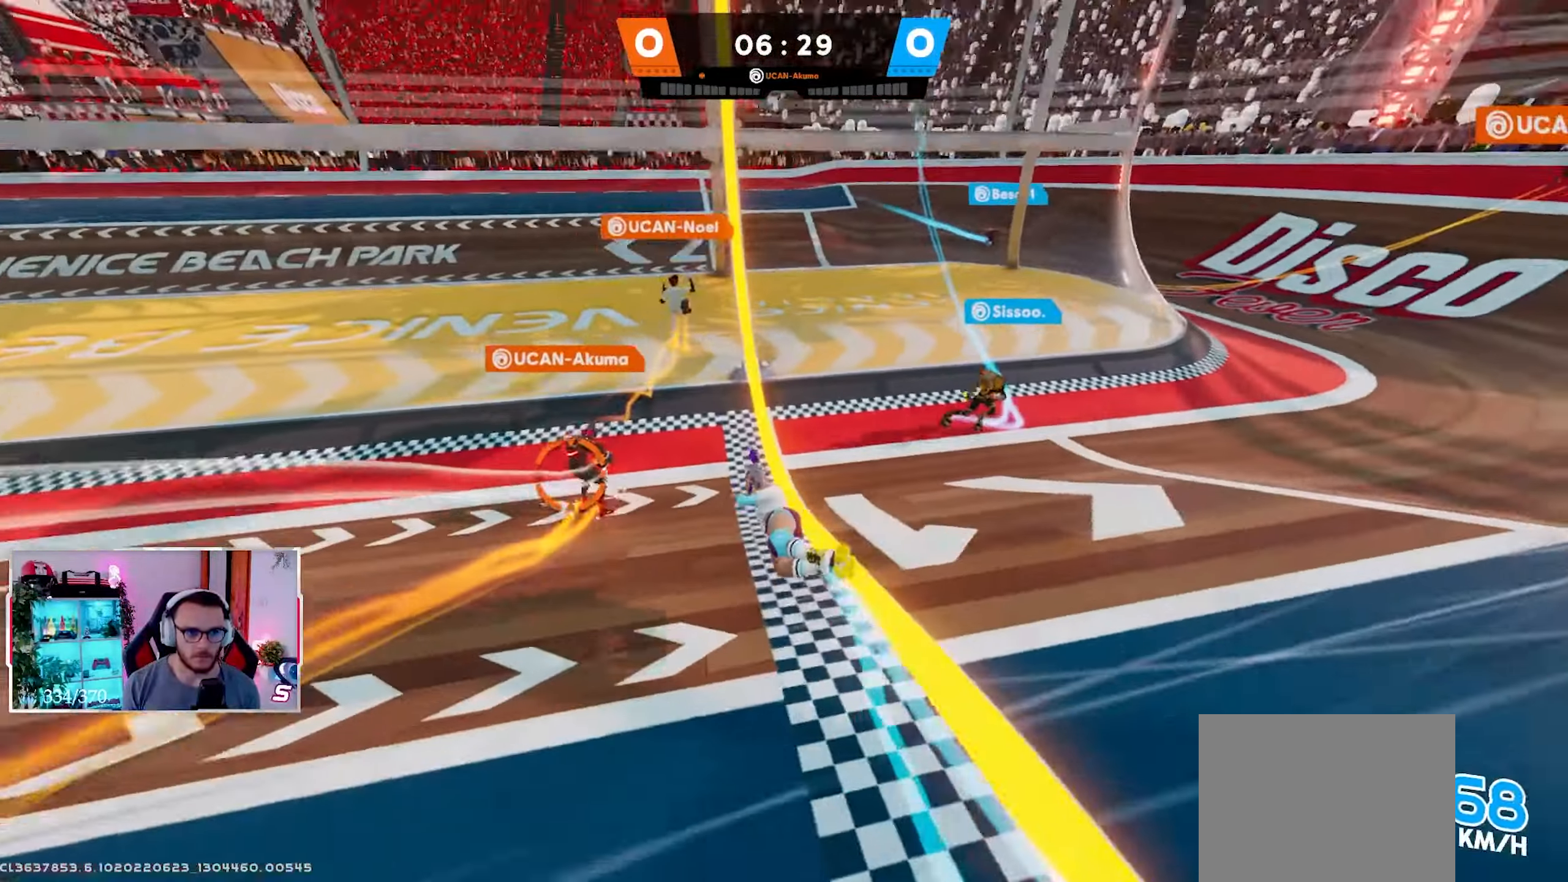
{"buttons": ["L2"], "left_stick": "up", "right_stick": "up-left", "events": [[100, "right_stick", "up"], [150, "left_stick", "up"], [233, "right_stick", "up-left"]]}
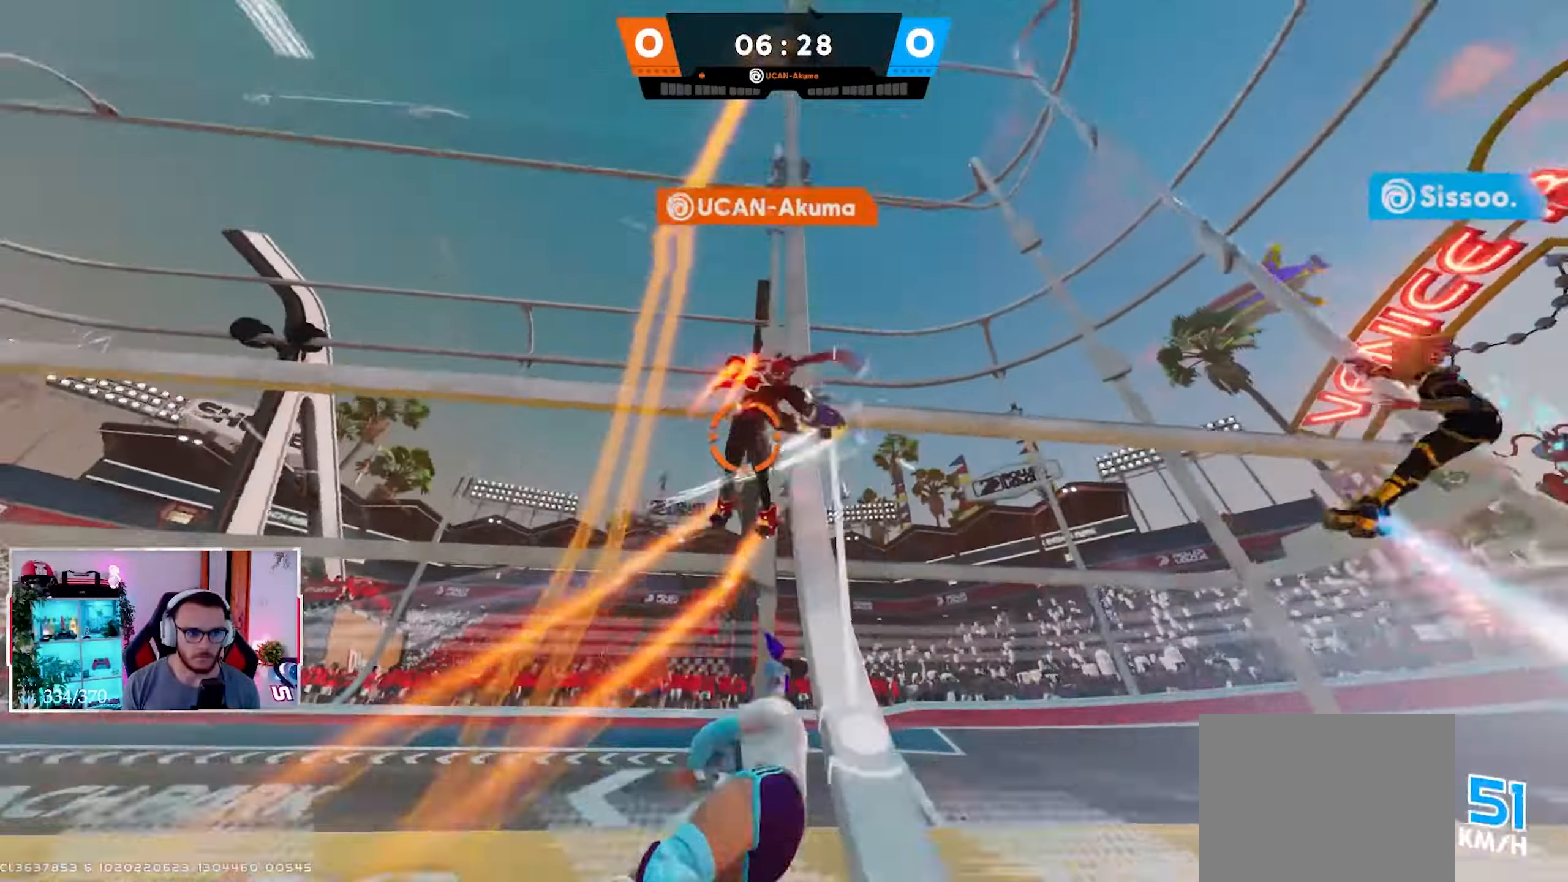
{"buttons": [], "left_stick": "up-right", "right_stick": "center", "events": [[67, "right_stick", "center"], [200, "L2", "up"], [200, "left_stick", "center"], [333, "left_stick", "up-right"]]}
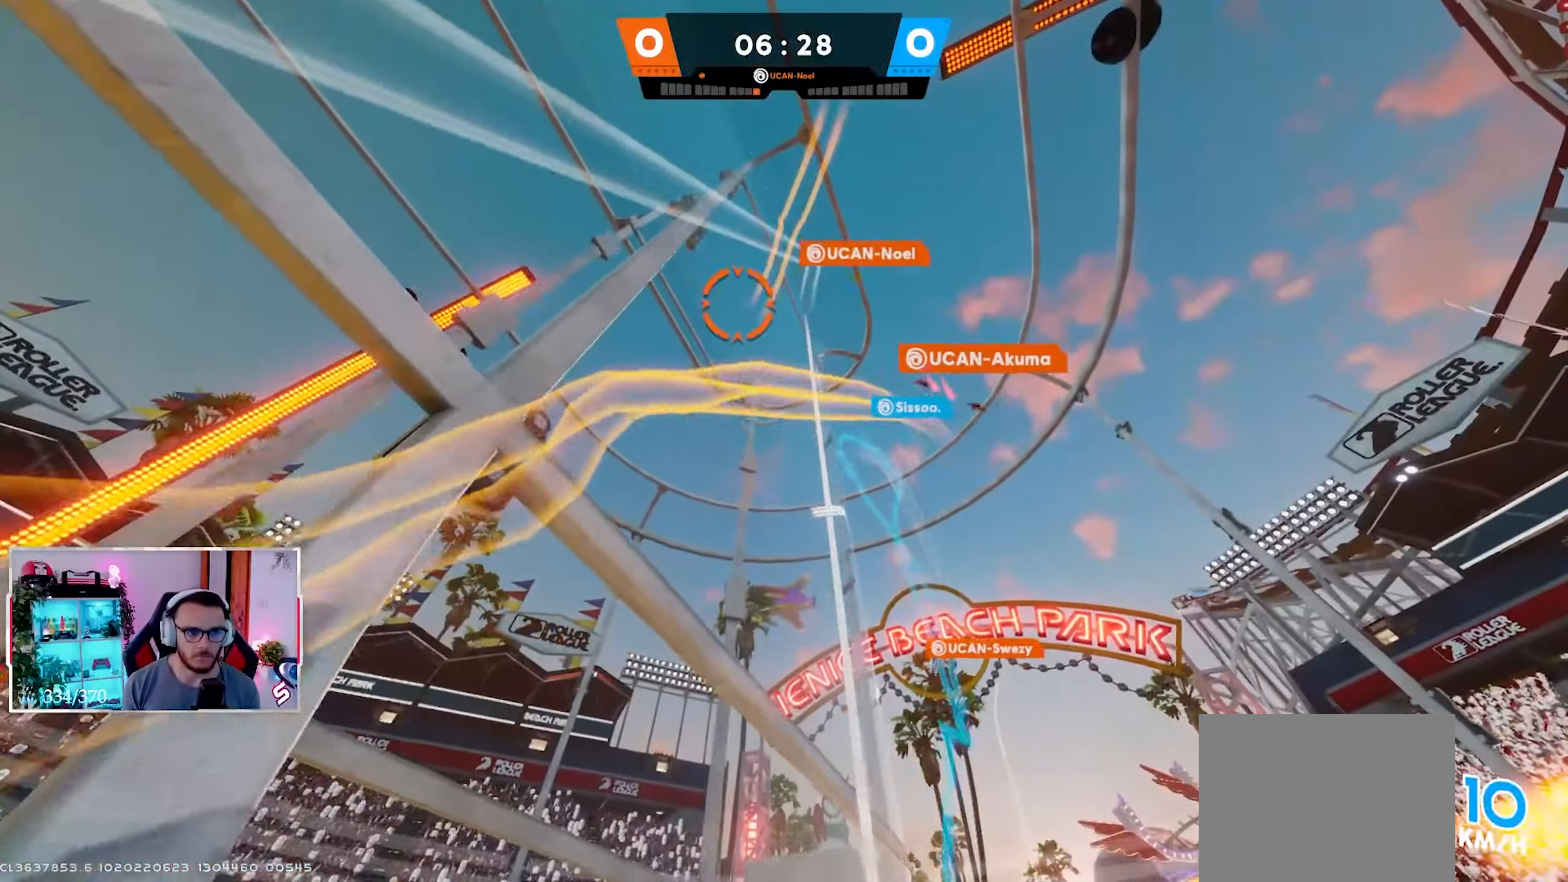
{"buttons": [], "left_stick": "up-left", "right_stick": "down", "events": [[317, "right_stick", "down"], [467, "left_stick", "up-left"]]}
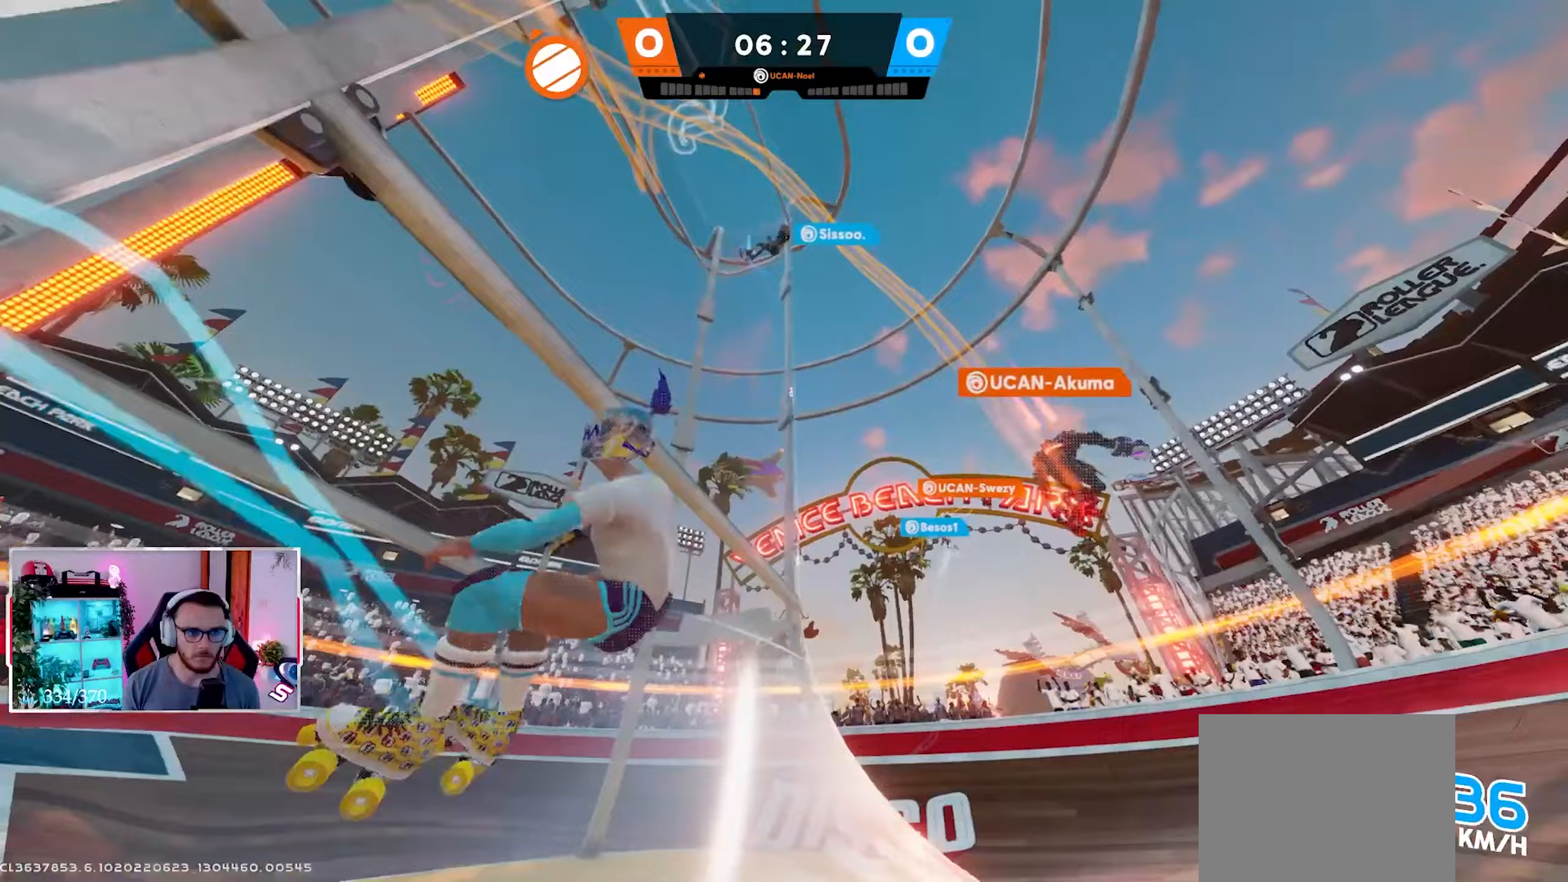
{"buttons": ["L2"], "left_stick": "down", "right_stick": "down-left", "events": [[67, "left_stick", "left"], [83, "B", "down"], [83, "right_stick", "up-left"], [217, "B", "up"], [217, "right_stick", "down-left"], [233, "left_stick", "up"], [283, "L2", "down"], [333, "left_stick", "right"], [383, "left_stick", "down-right"], [483, "left_stick", "down"]]}
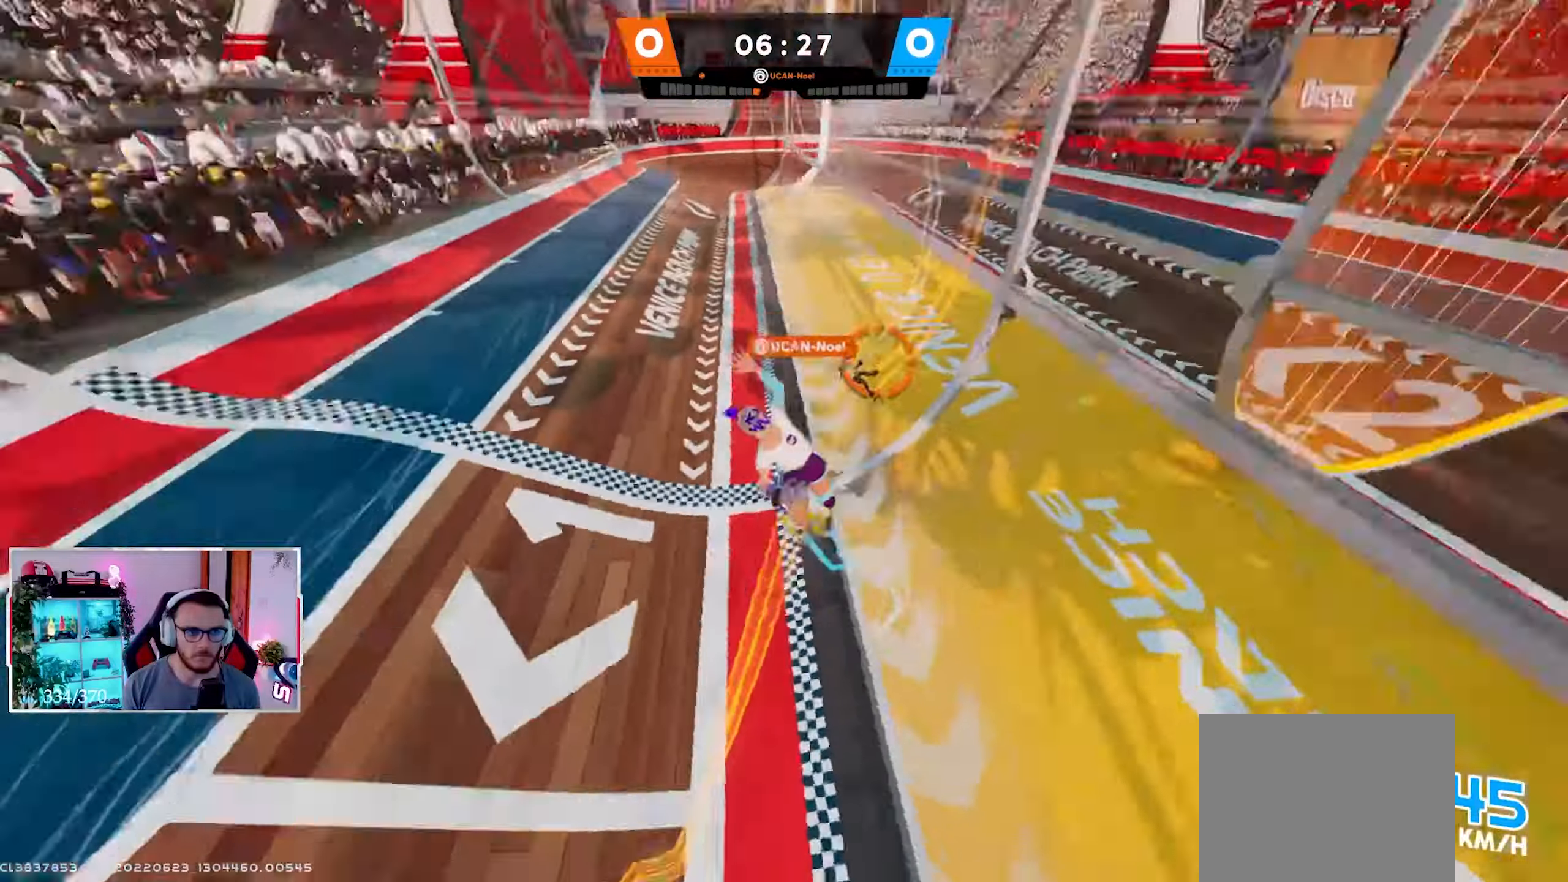
{"buttons": [], "left_stick": "left", "right_stick": "up", "events": [[83, "X", "down"], [83, "right_stick", "up-left"], [117, "left_stick", "down-left"], [133, "right_stick", "up"], [200, "L2", "up"], [200, "X", "up"], [233, "left_stick", "left"]]}
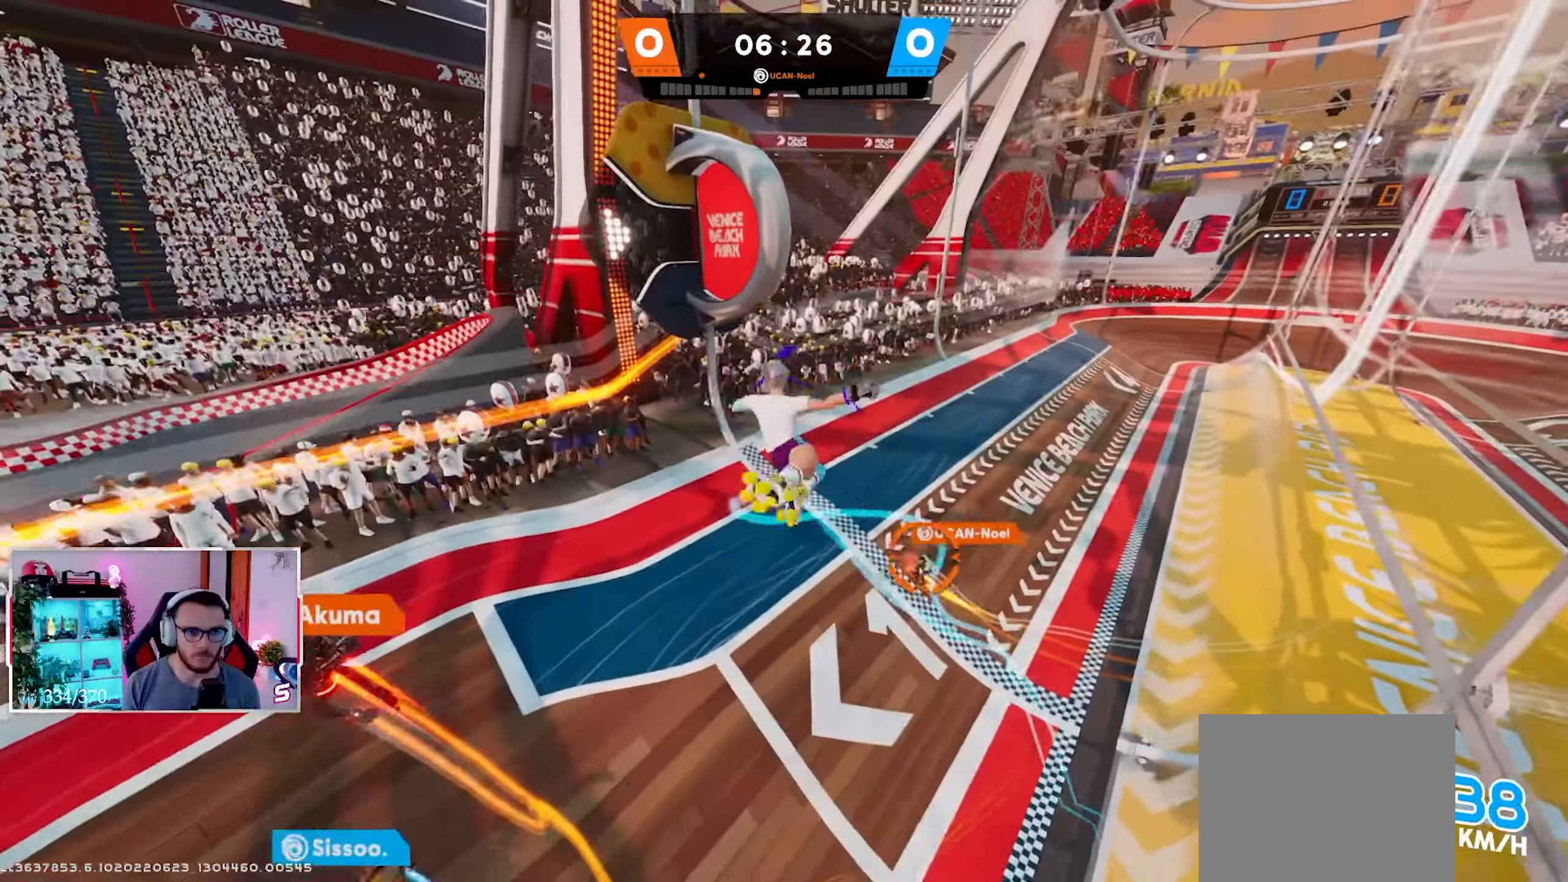
{"buttons": [], "left_stick": "down-left", "right_stick": "up-left", "events": [[50, "right_stick", "center"], [100, "right_stick", "up-left"], [133, "R2", "down"], [217, "left_stick", "down-left"], [433, "R2", "up"]]}
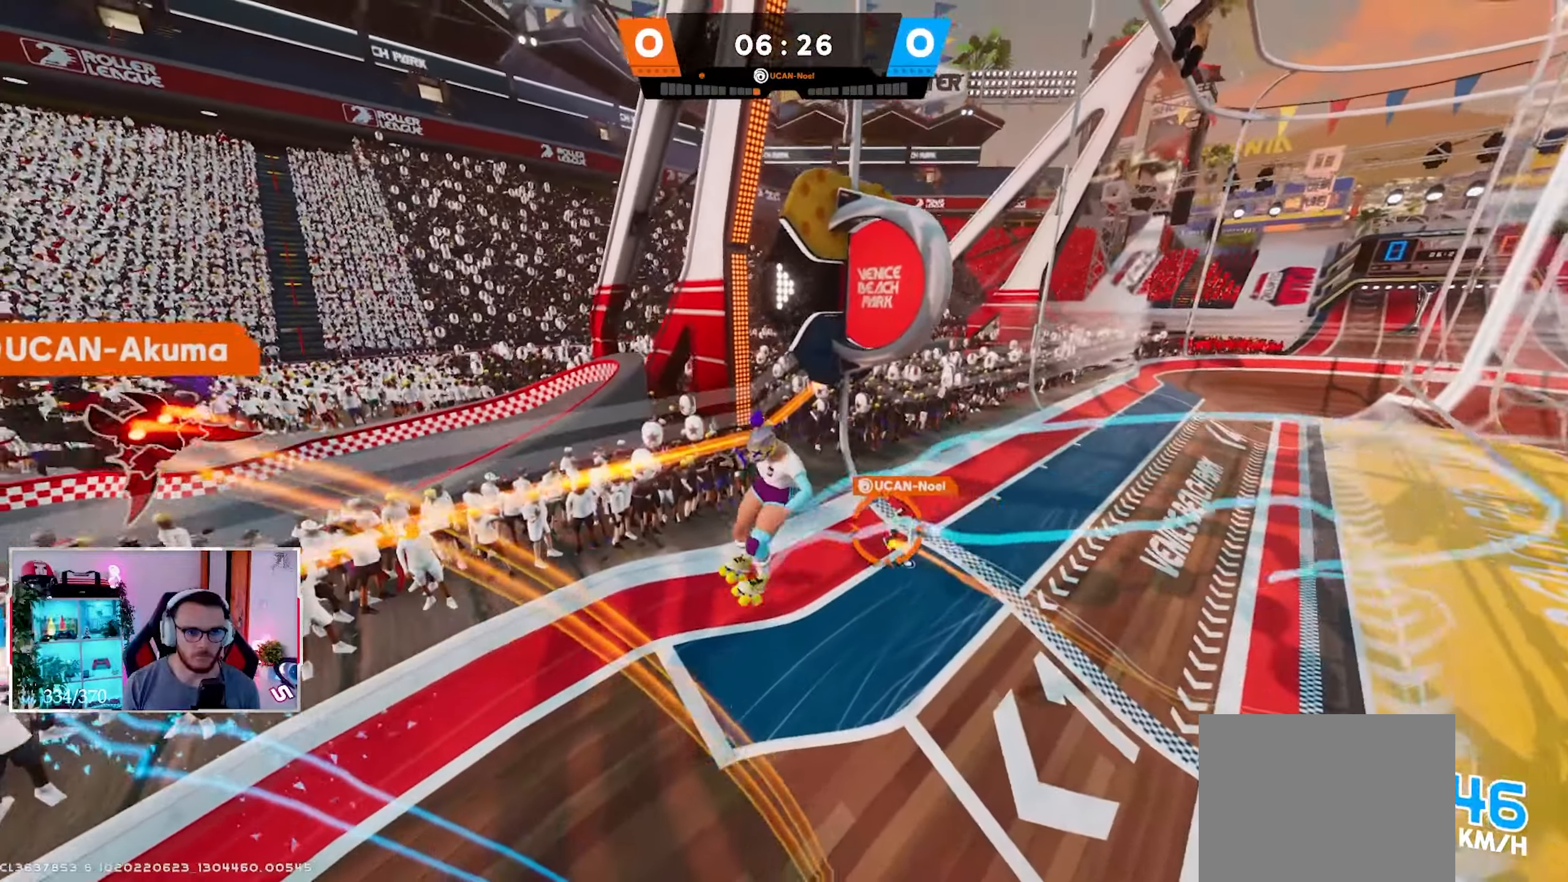
{"buttons": [], "left_stick": "down", "right_stick": "center", "events": [[433, "right_stick", "center"], [500, "left_stick", "down"]]}
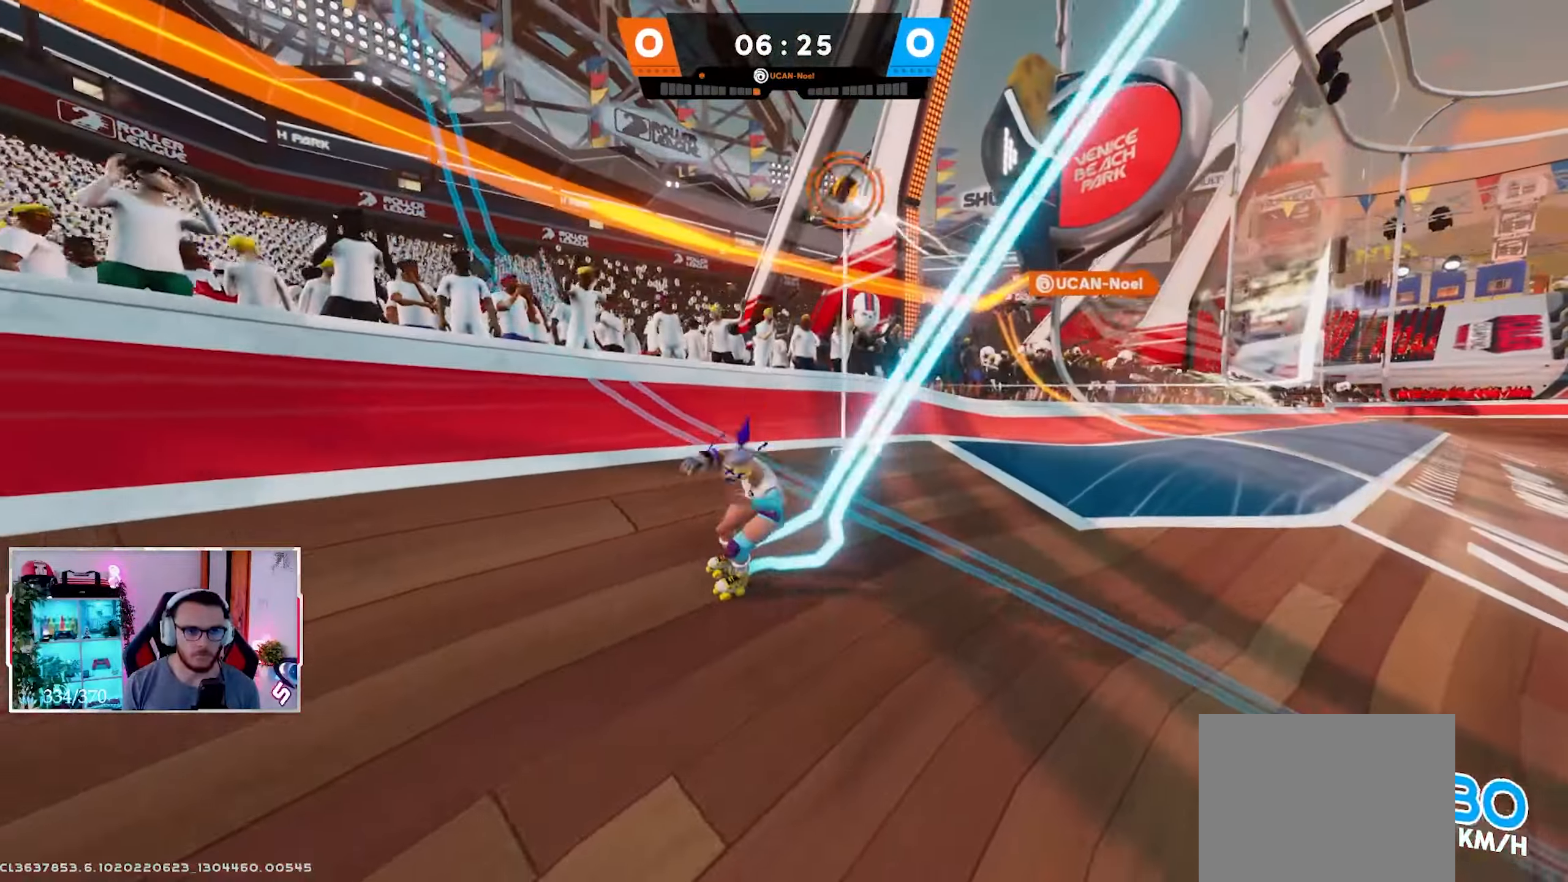
{"buttons": [], "left_stick": "left", "right_stick": "left", "events": [[100, "right_stick", "up-left"], [183, "left_stick", "down-left"], [317, "right_stick", "center"], [417, "right_stick", "left"], [483, "left_stick", "left"]]}
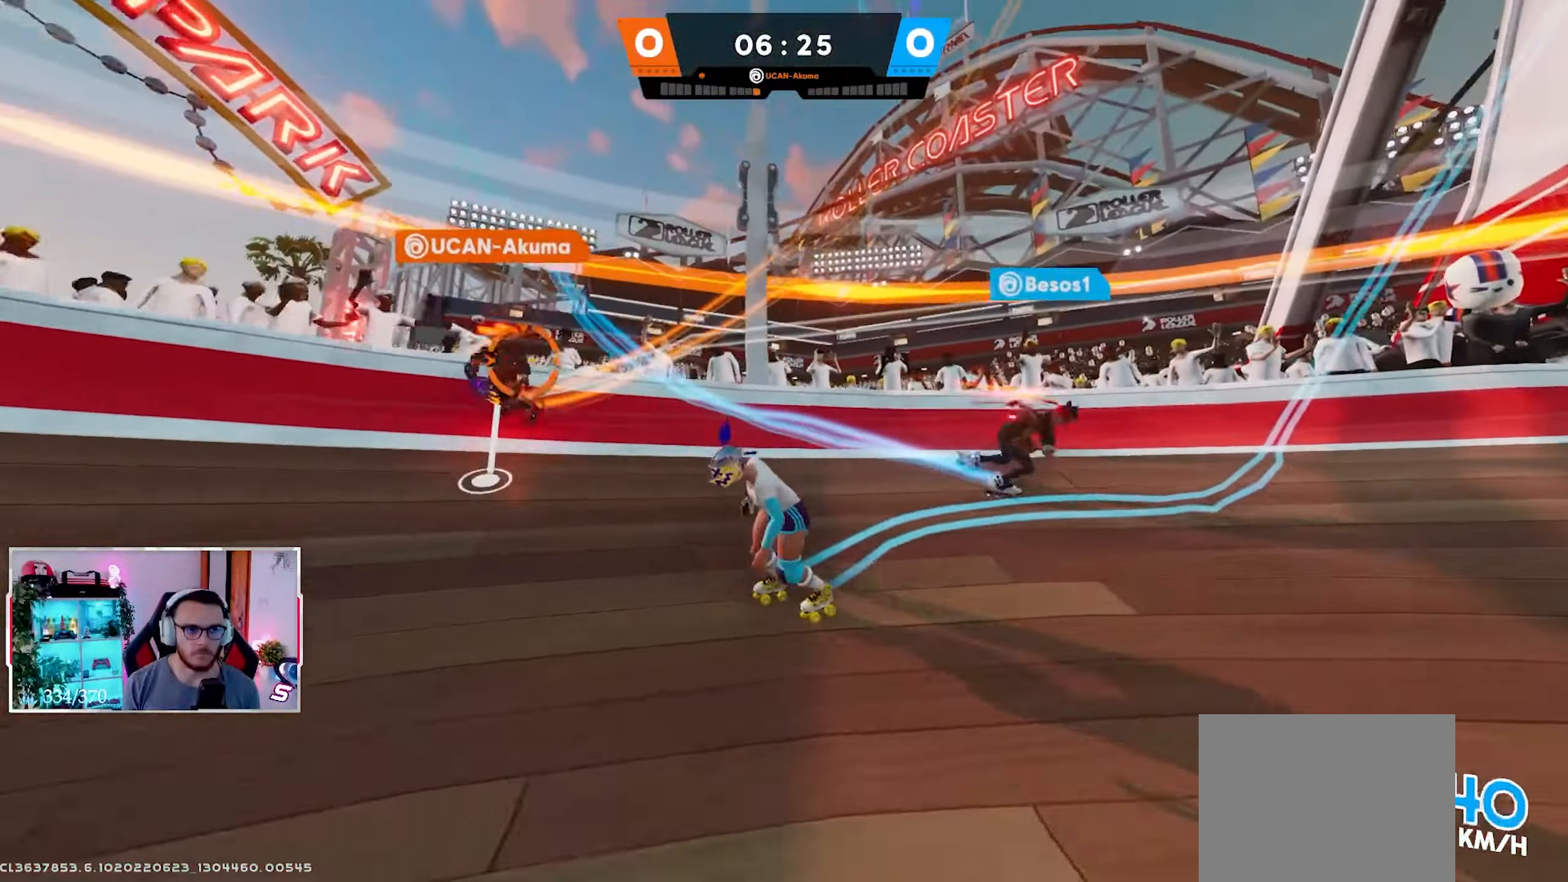
{"buttons": [], "left_stick": "up-left", "right_stick": "down-left", "events": [[167, "X", "down"], [217, "X", "up"], [317, "X", "down"], [333, "left_stick", "up-left"], [367, "X", "up"], [367, "right_stick", "down-left"], [400, "L3", "down"], [500, "L3", "up"]]}
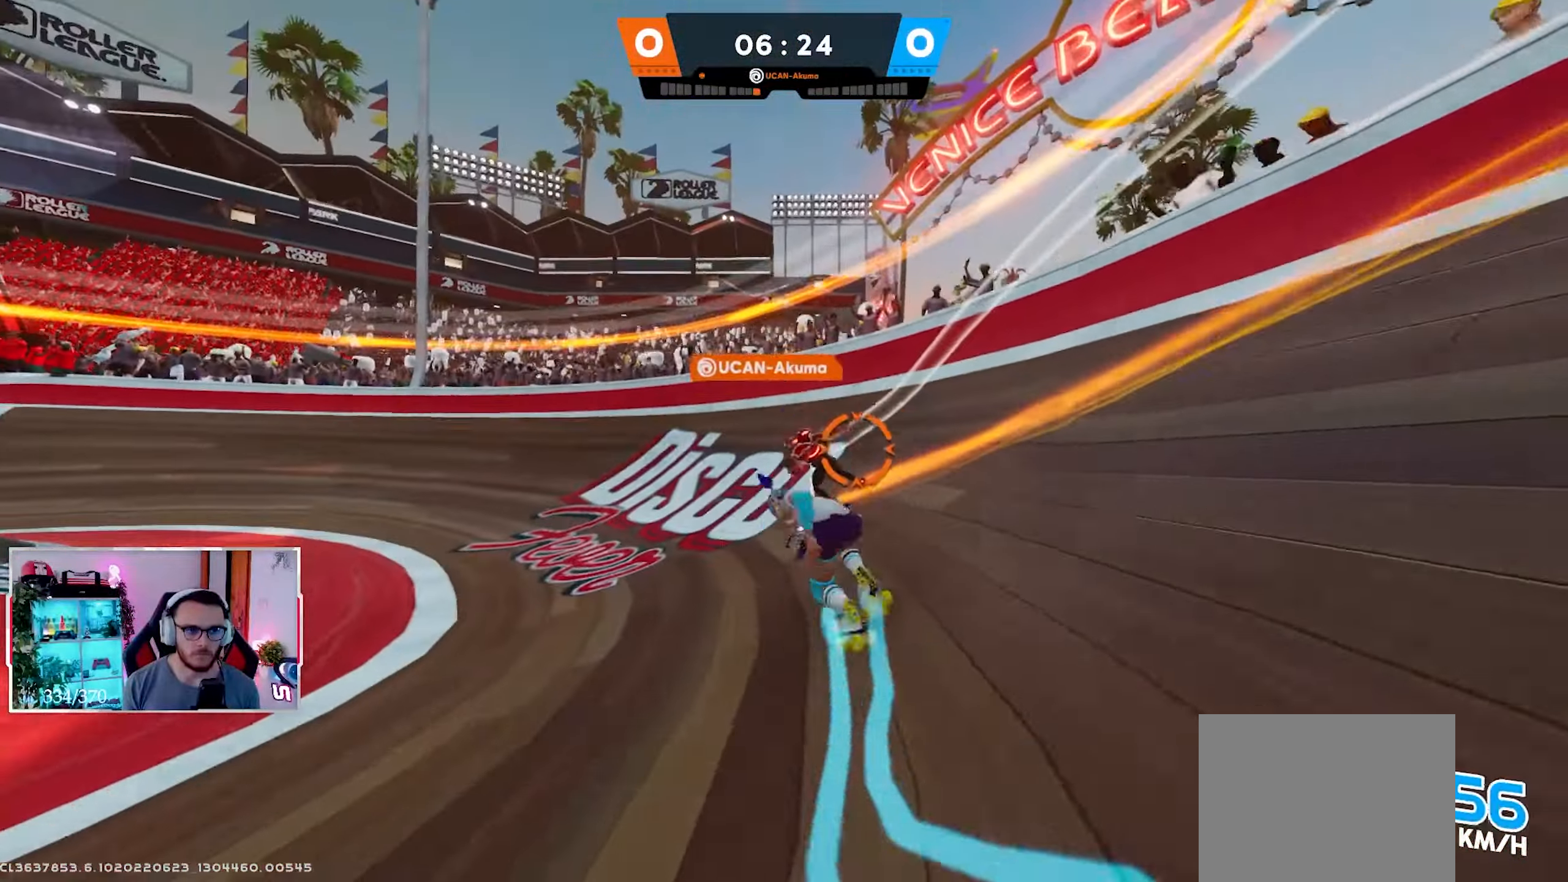
{"buttons": [], "left_stick": "up-left", "right_stick": "left", "events": [[17, "right_stick", "center"], [50, "B", "down"], [67, "right_stick", "left"], [150, "B", "up"], [317, "right_stick", "up-left"], [367, "right_stick", "left"]]}
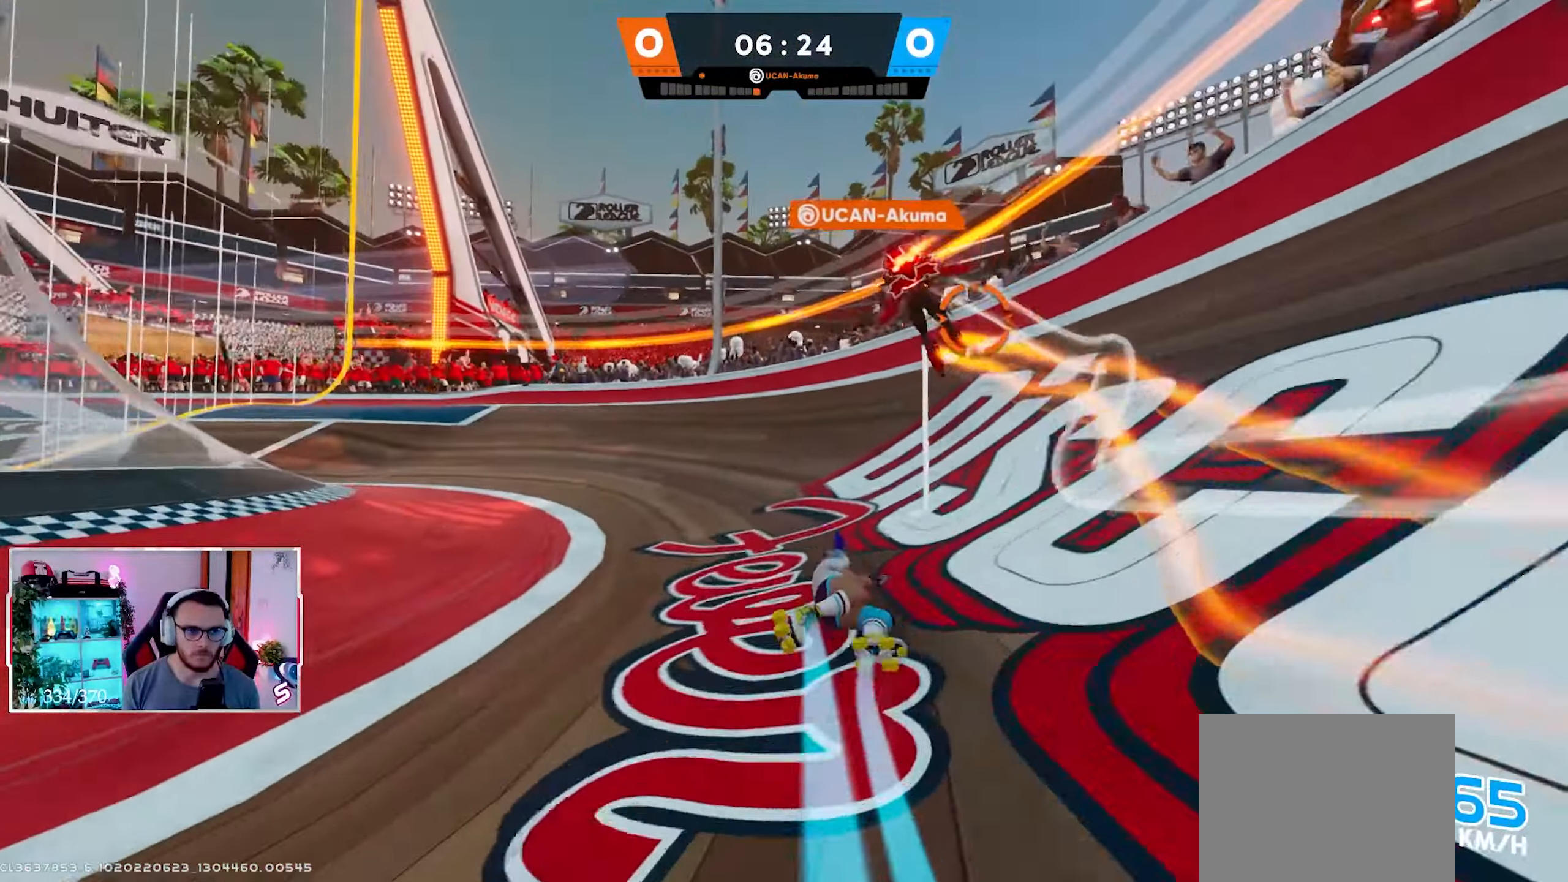
{"buttons": ["L2"], "left_stick": "left", "right_stick": "center", "events": [[50, "right_stick", "up"], [100, "right_stick", "up-right"], [250, "right_stick", "center"], [317, "left_stick", "left"], [350, "L2", "down"]]}
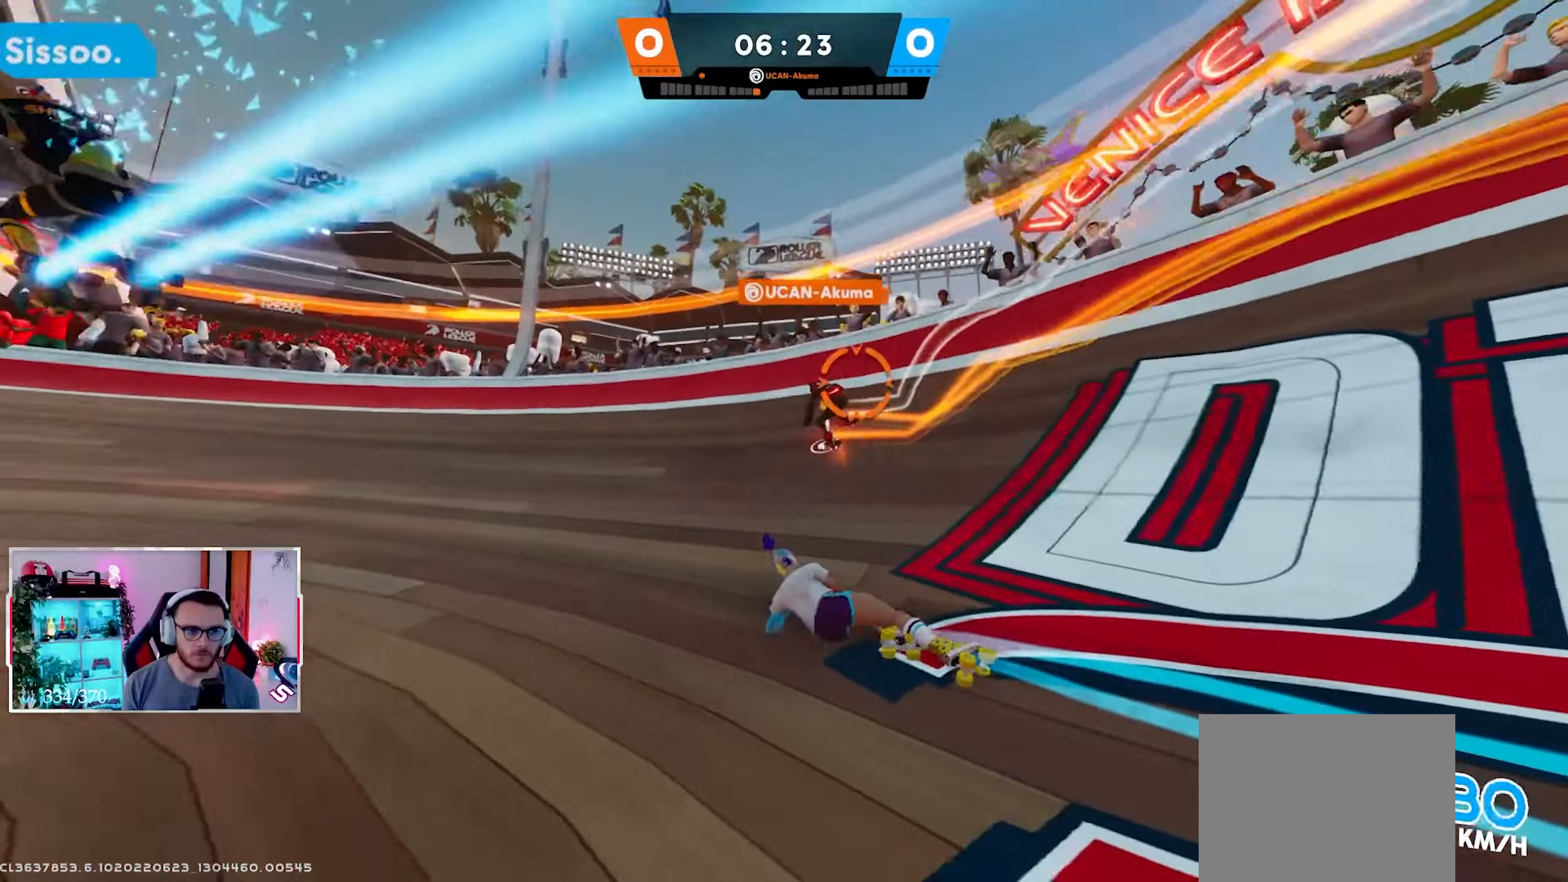
{"buttons": ["L2"], "left_stick": "up-left", "right_stick": "left", "events": [[200, "right_stick", "left"], [267, "left_stick", "up-left"], [367, "right_stick", "center"], [500, "right_stick", "left"]]}